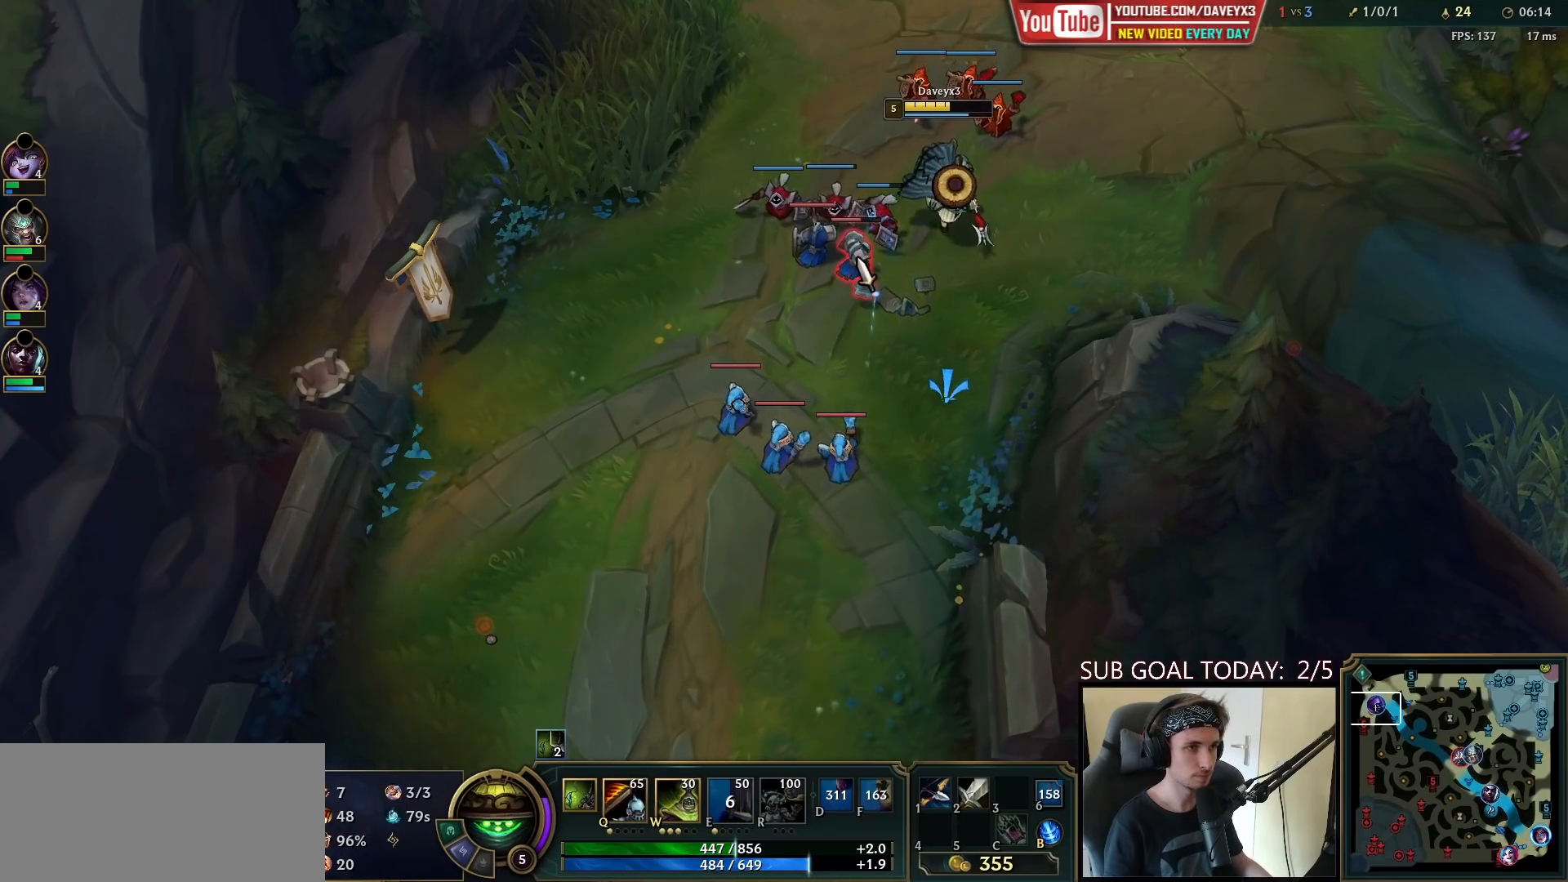
Gameplay with keyboard and mouse; each line is a JSON object with the keys and mouse buttons held at the frame after it. "events" lists presses ("down") and releases ("up") of "a", "ctrl", "d", "e", "f", "q", "r", "s", "shift", "space", "tab", "w", "mouse_left", "mouse_wheel", "mouse_right", "mouse_mb4" and "mouse_mb5" between this image and that frame as [ms after this image, input, new state], when the widget could be followed in between. "mouse_left", "mouse_wheel", "mouse_right", "mouse_mb4", "mouse_mb5" = the "left", "wheel", "right", "mb4", "mb5" buttons of the "mouse" list. No other keys are recorded. "wheel" means that the mouse wheel is clicked or scrolled. Mouse movement is not recorded.
{"keys": [], "mouse": [], "events": [[133, "mouse_left", "up"], [267, "mouse_right", "down"], [350, "mouse_right", "up"]]}
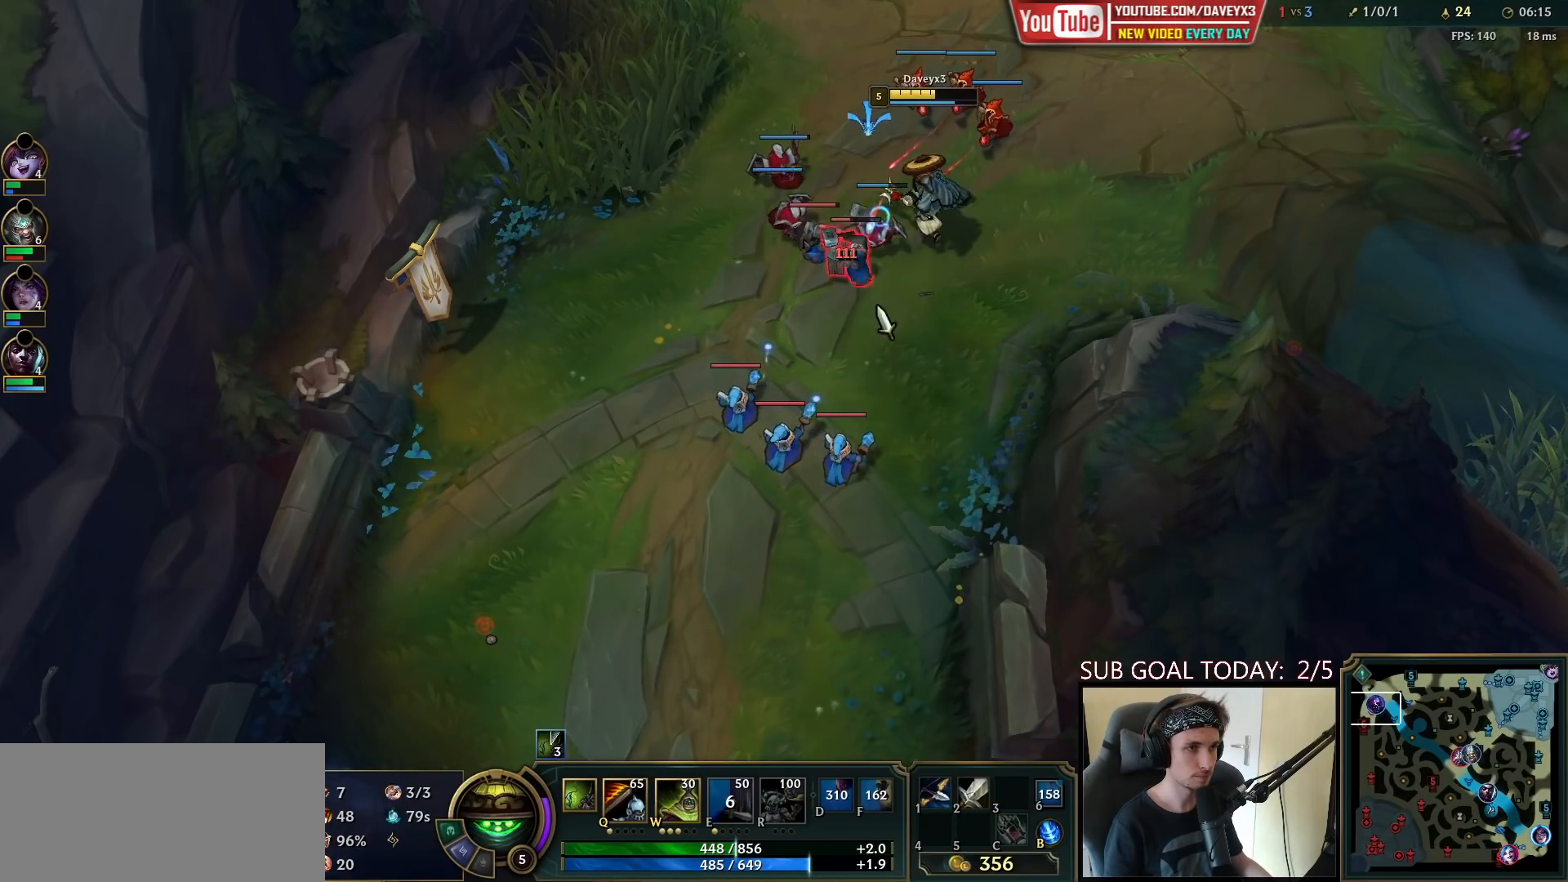
{"keys": [], "mouse": ["left"], "events": [[83, "mouse_right", "down"], [167, "mouse_right", "up"], [250, "mouse_right", "down"], [350, "mouse_right", "up"], [417, "mouse_left", "down"]]}
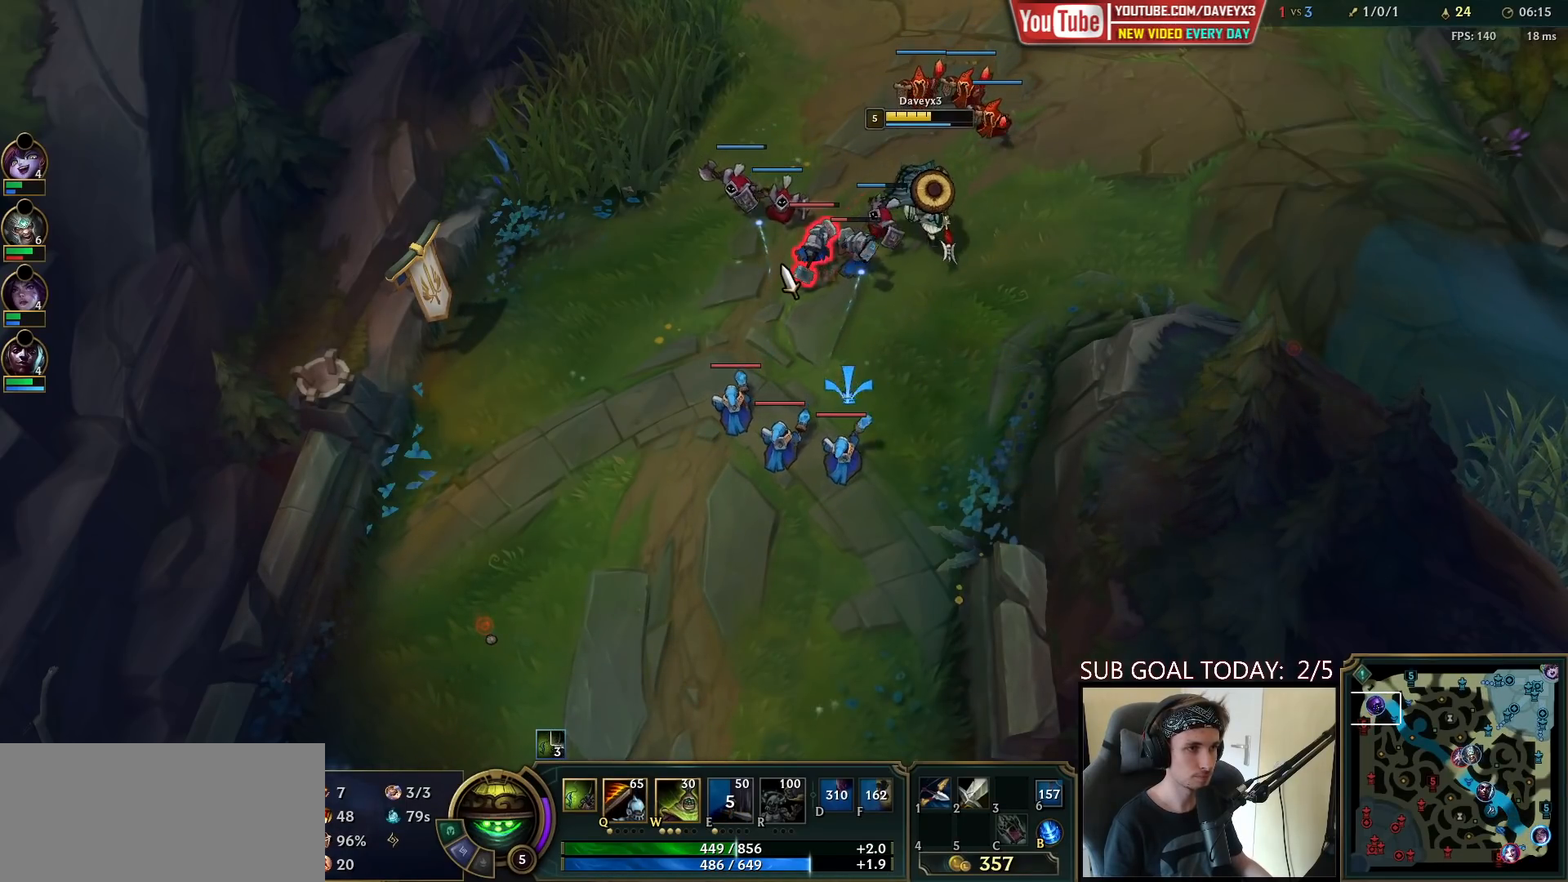
{"keys": [], "mouse": [], "events": [[33, "mouse_left", "up"], [317, "mouse_right", "down"], [417, "mouse_right", "up"]]}
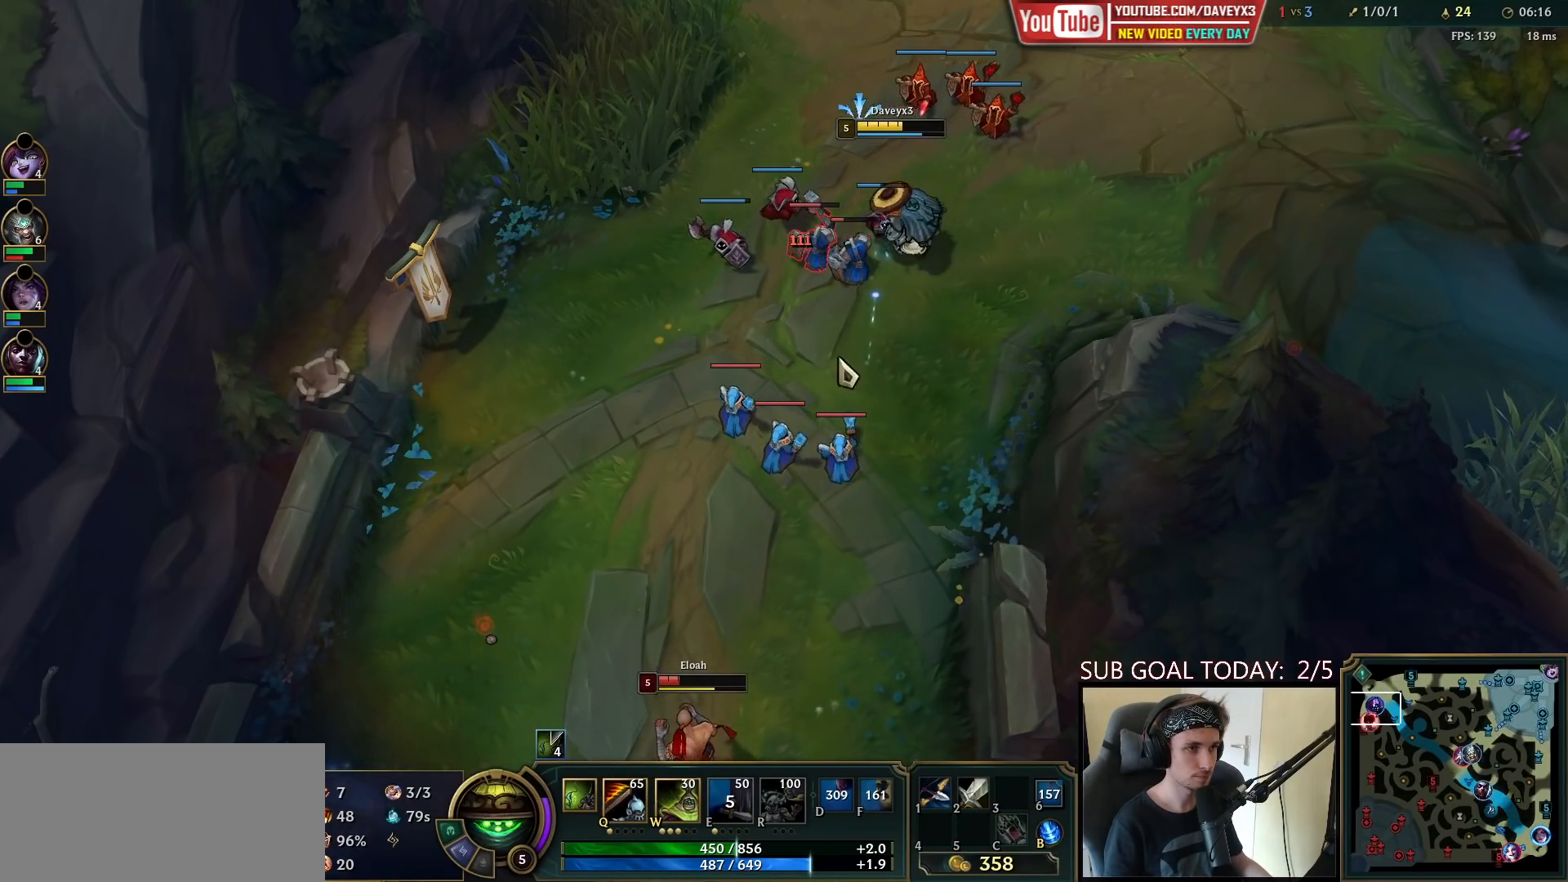
{"keys": [], "mouse": [], "events": [[33, "mouse_right", "down"], [150, "mouse_right", "up"], [233, "mouse_left", "down"], [367, "mouse_left", "up"]]}
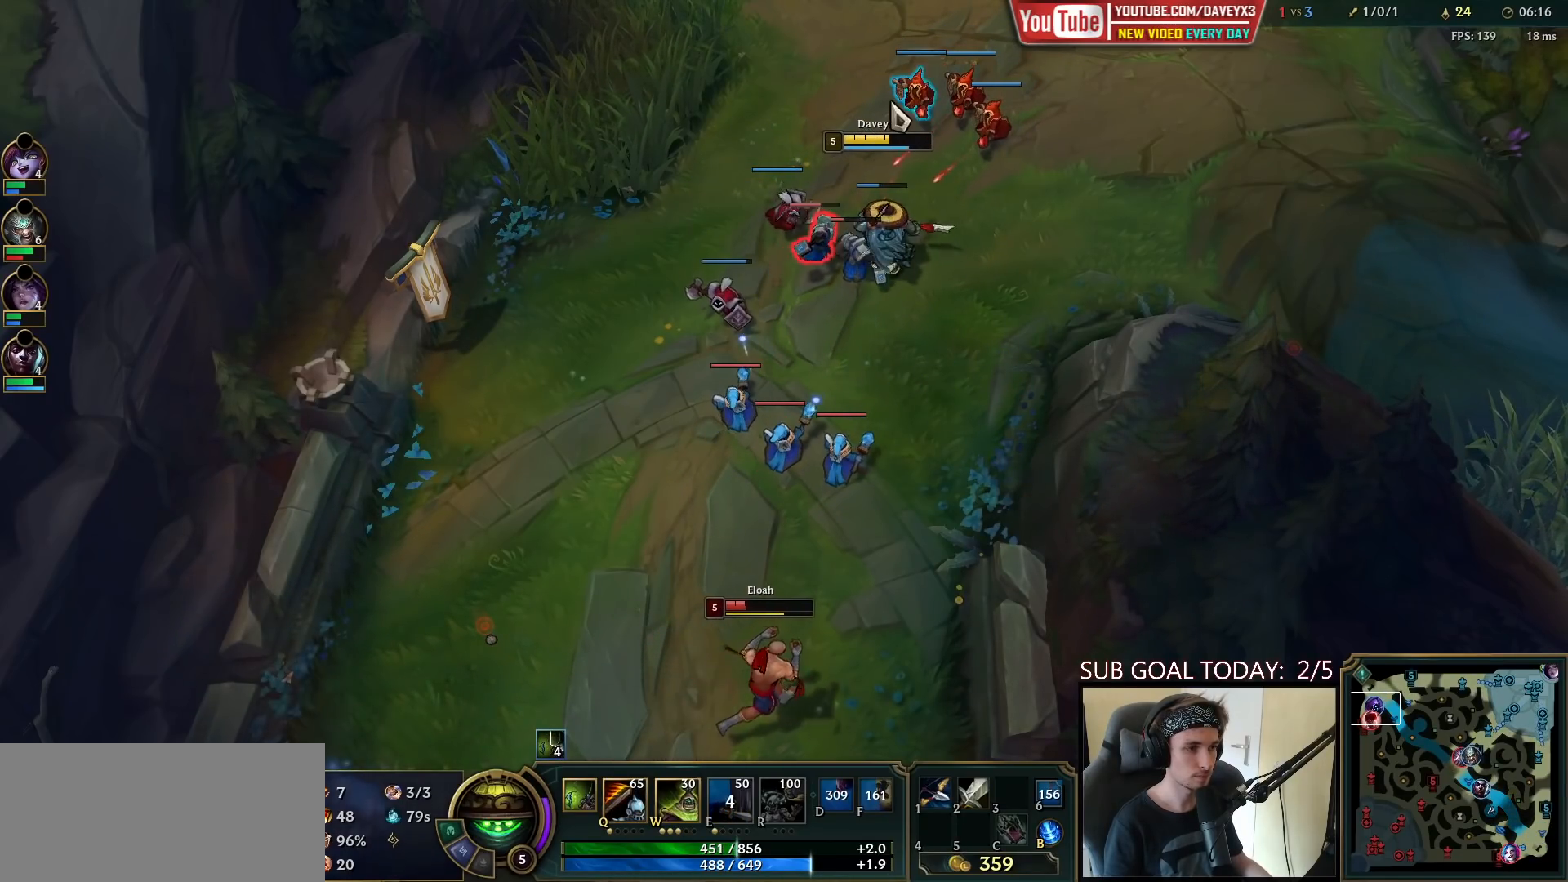
{"keys": [], "mouse": ["right"], "events": [[100, "mouse_right", "down"], [250, "mouse_right", "up"], [400, "mouse_right", "down"]]}
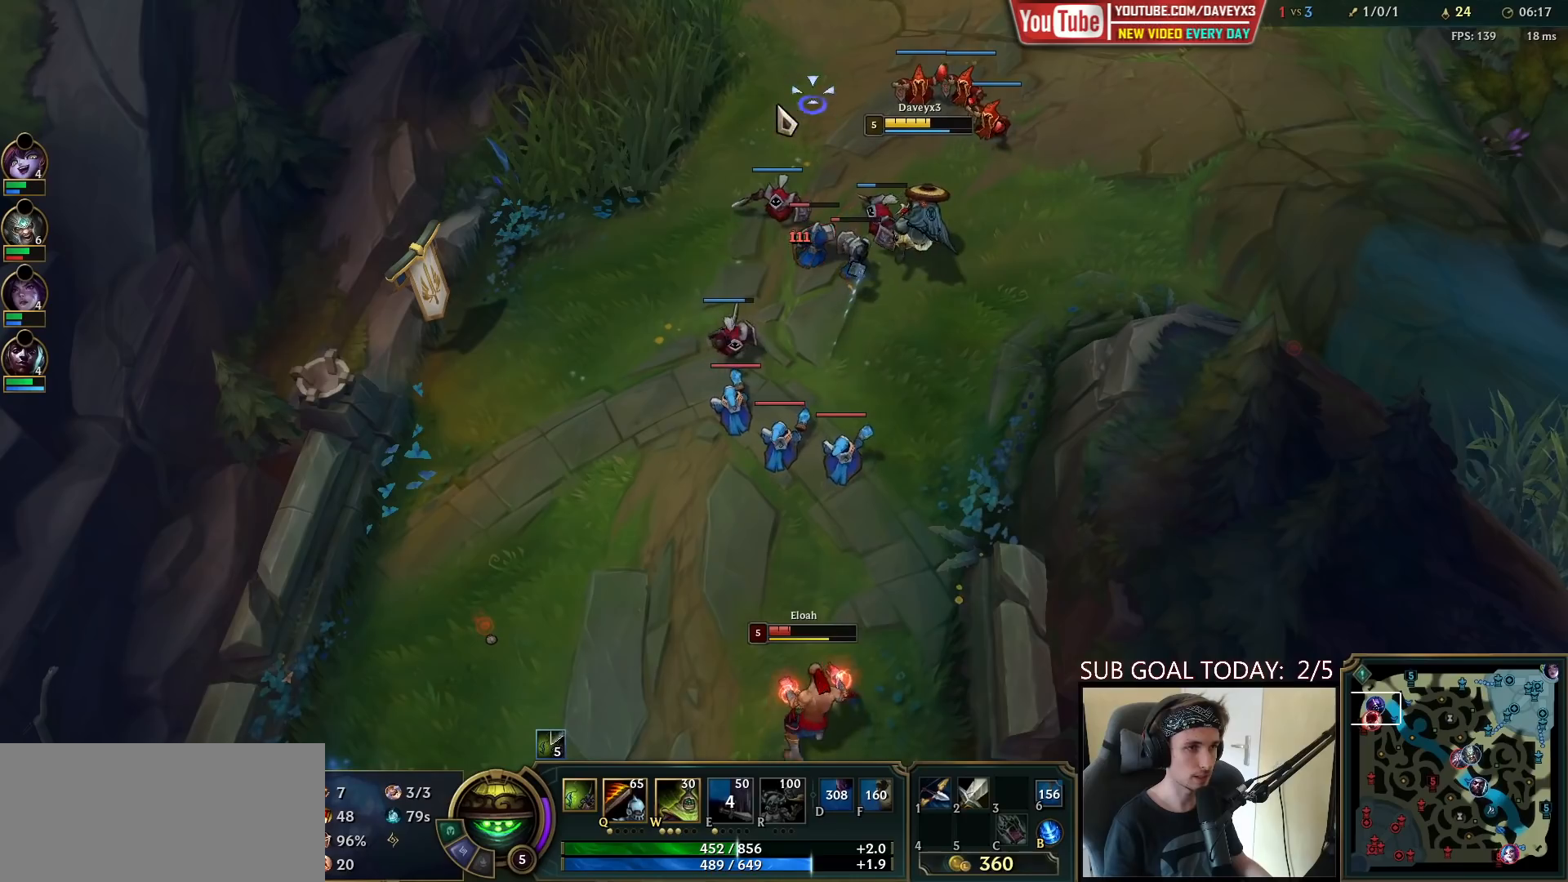
{"keys": [], "mouse": ["right"], "events": [[17, "mouse_right", "up"], [450, "mouse_right", "down"]]}
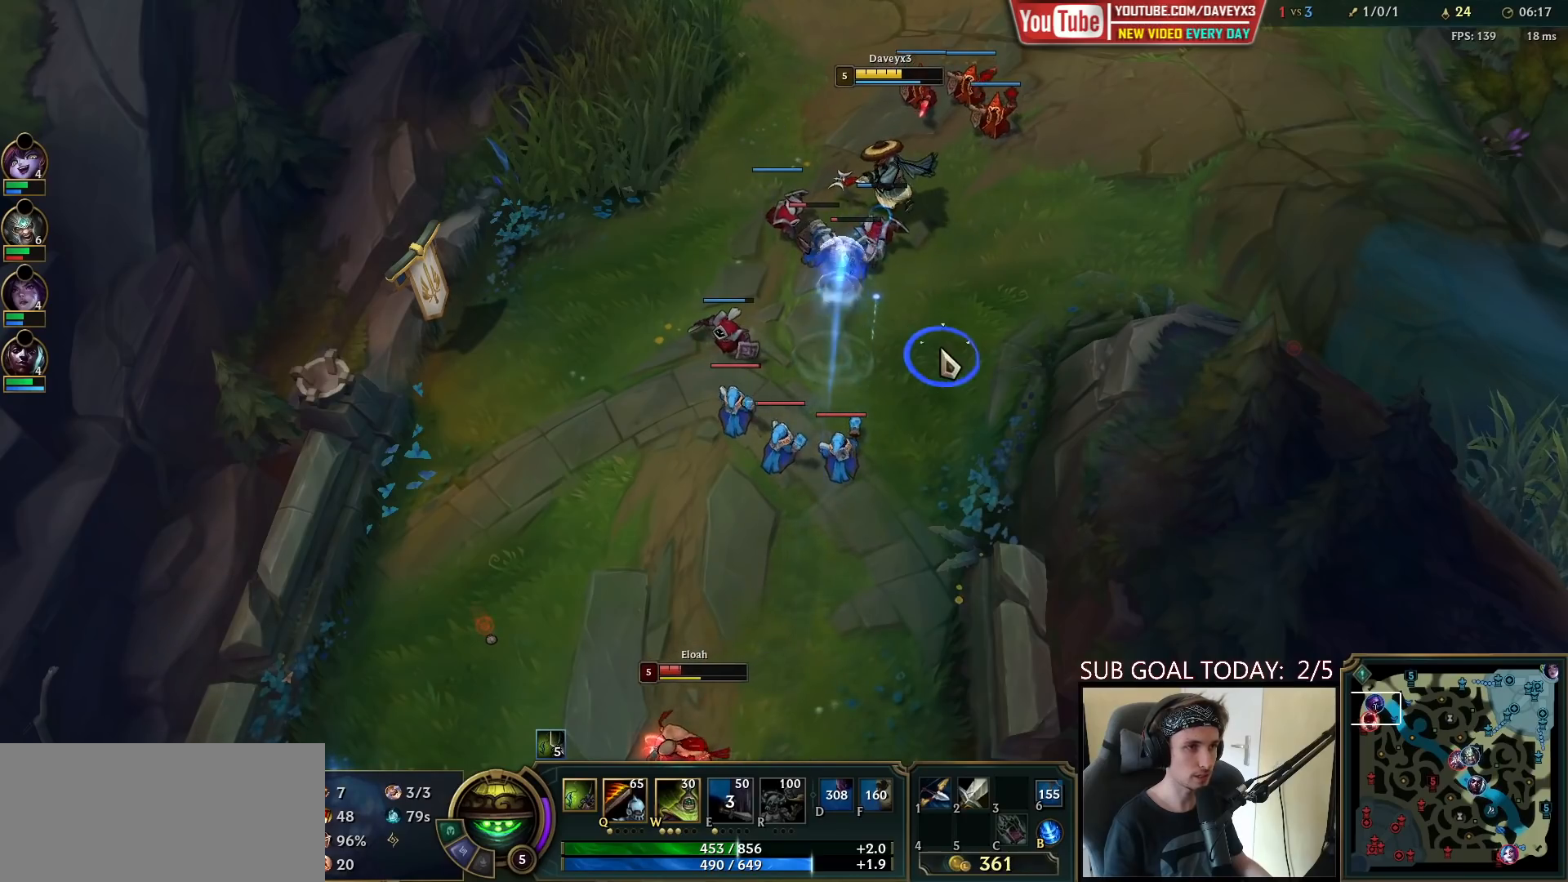
{"keys": [], "mouse": ["right"], "events": [[33, "mouse_right", "up"], [83, "mouse_left", "down"], [250, "mouse_left", "up"], [450, "mouse_right", "down"]]}
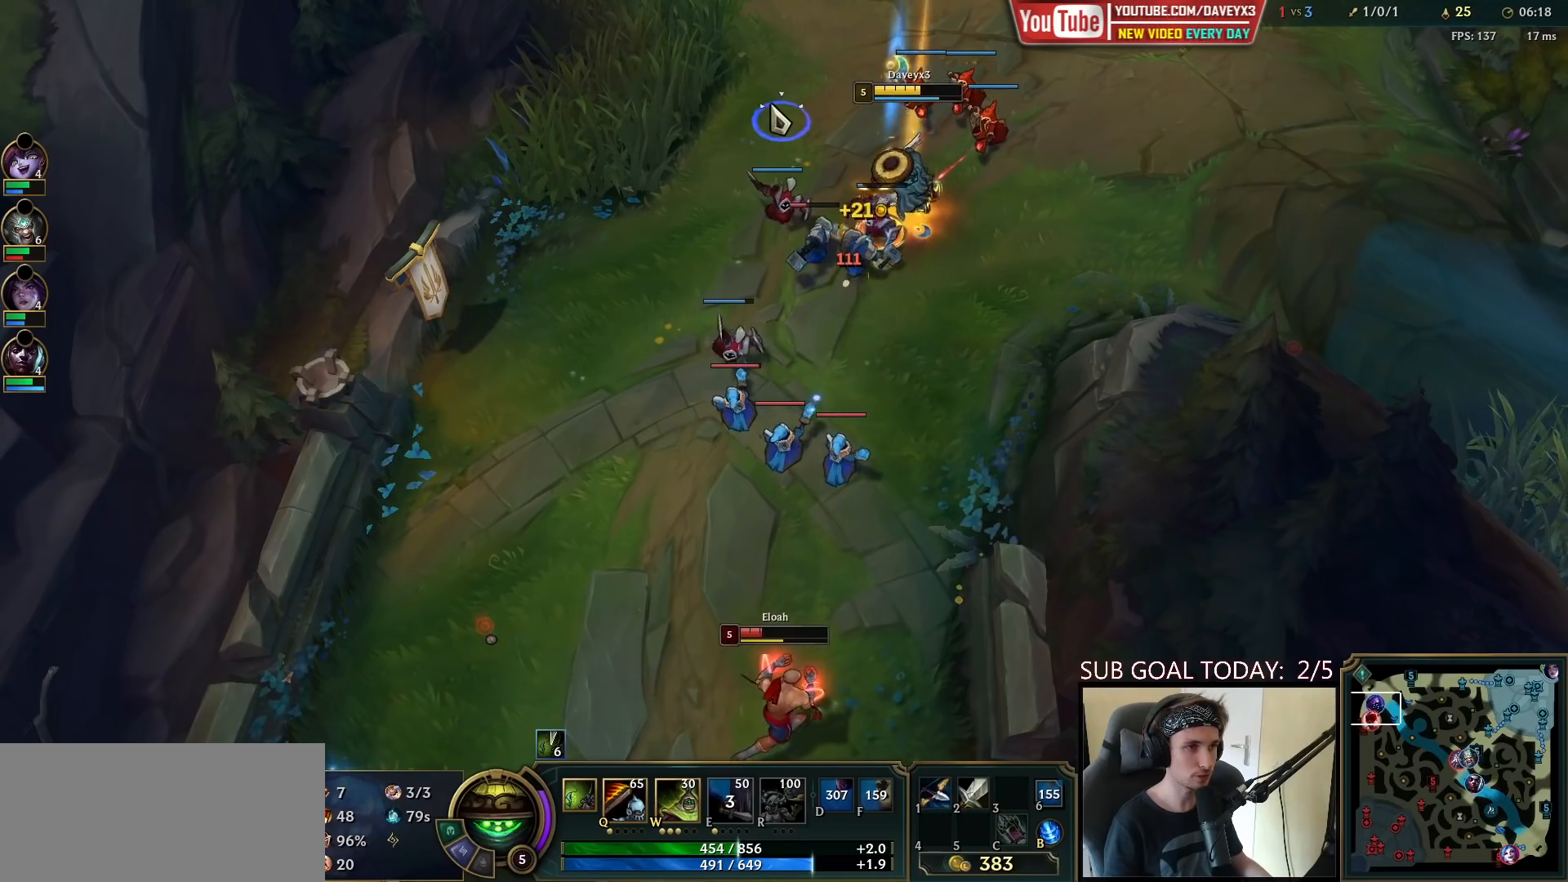
{"keys": [], "mouse": [], "events": [[83, "mouse_right", "up"], [333, "mouse_right", "down"], [483, "mouse_right", "up"]]}
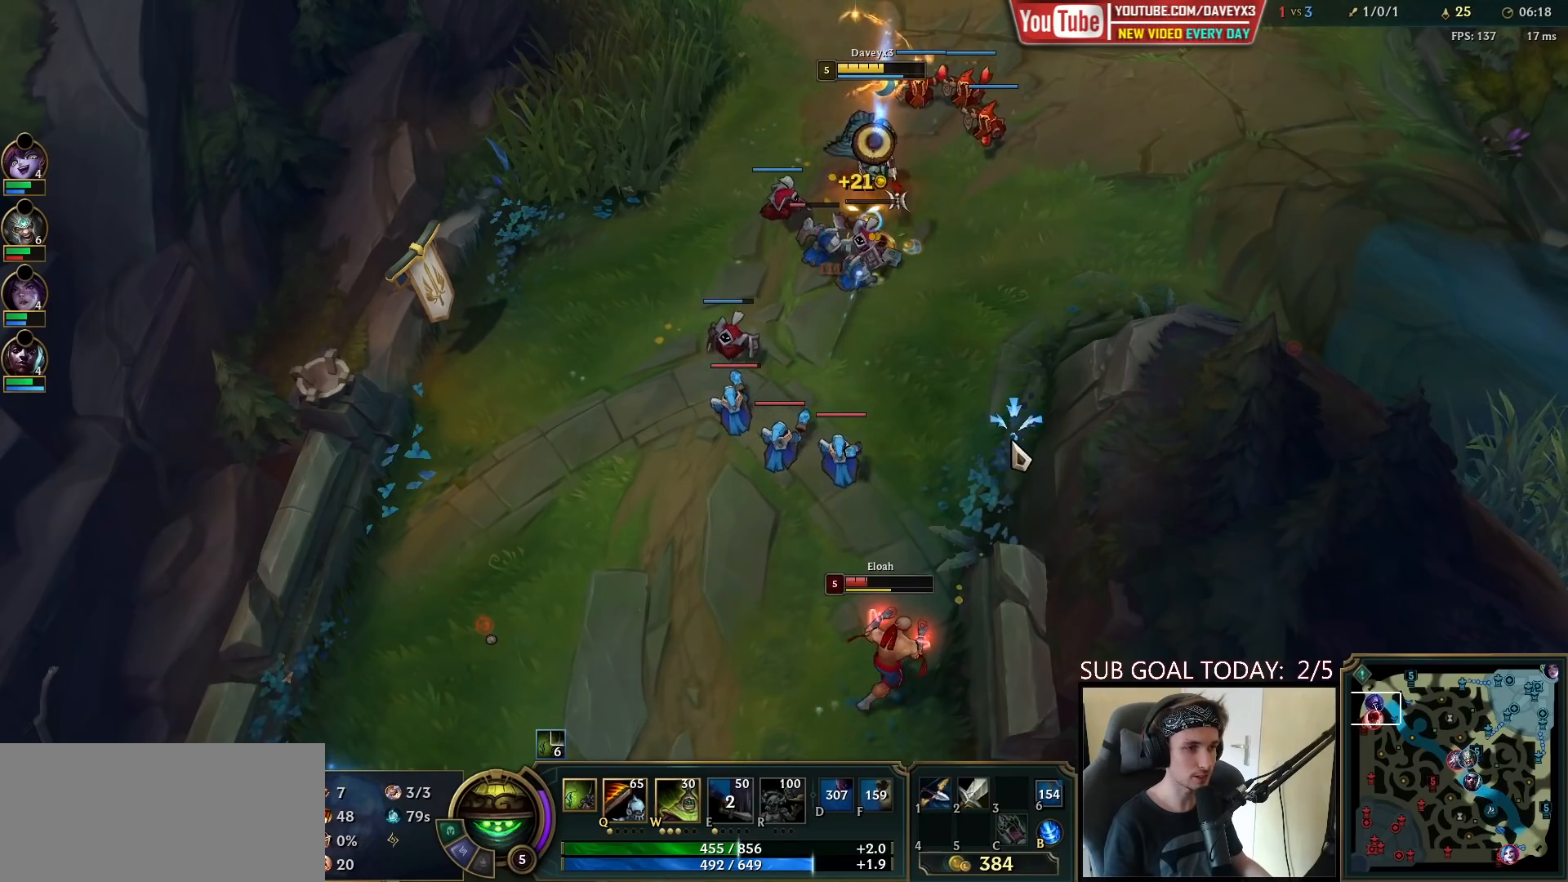
{"keys": [], "mouse": [], "events": [[233, "mouse_right", "down"], [383, "mouse_right", "up"]]}
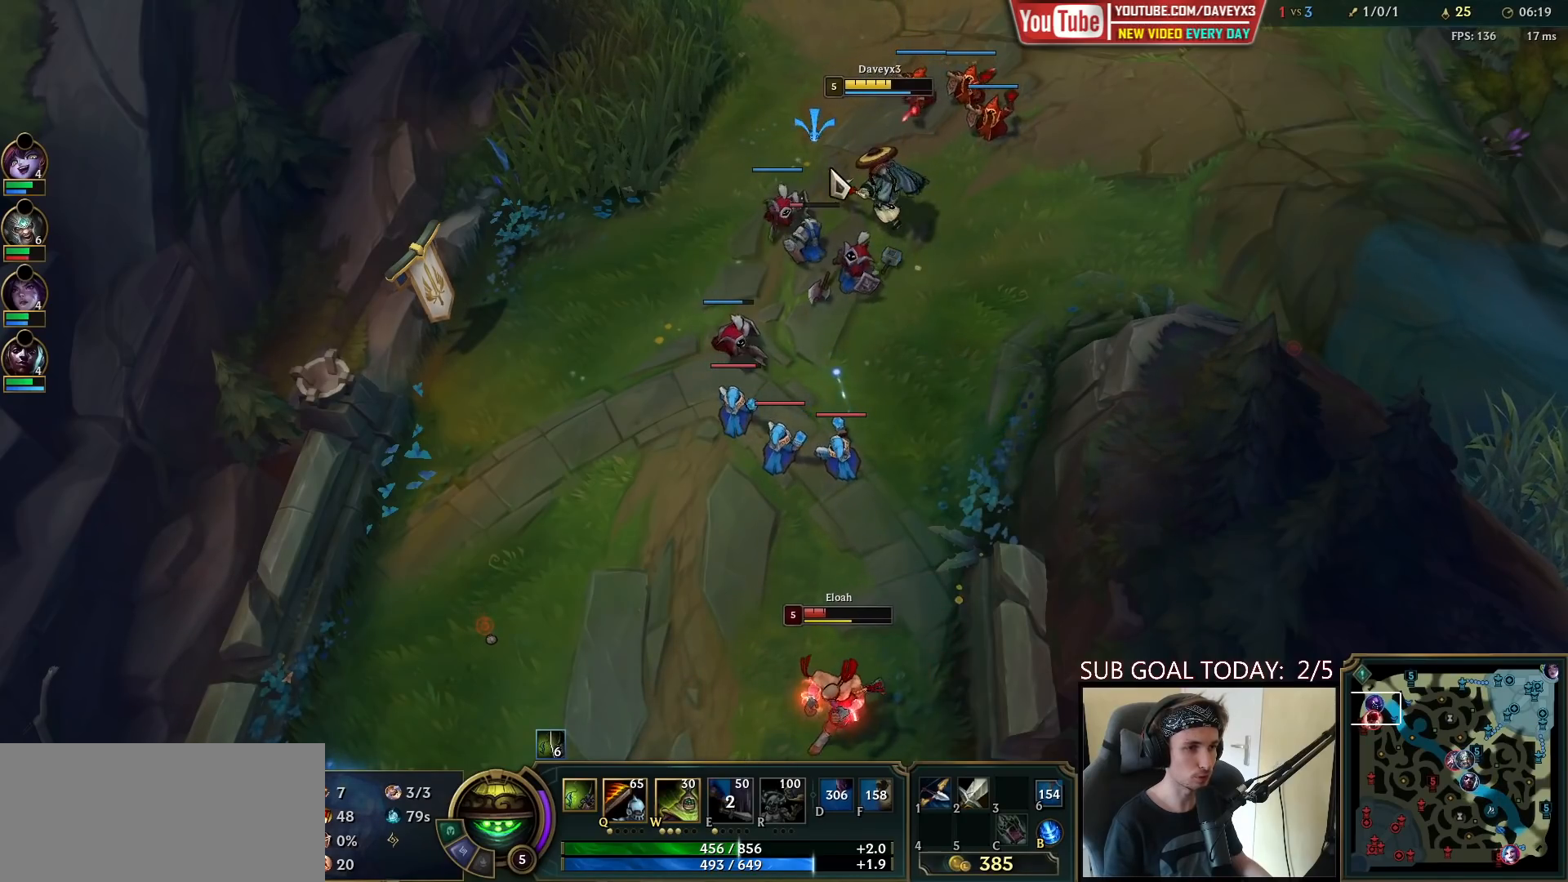
{"keys": [], "mouse": [], "events": [[200, "mouse_right", "down"], [350, "mouse_right", "up"]]}
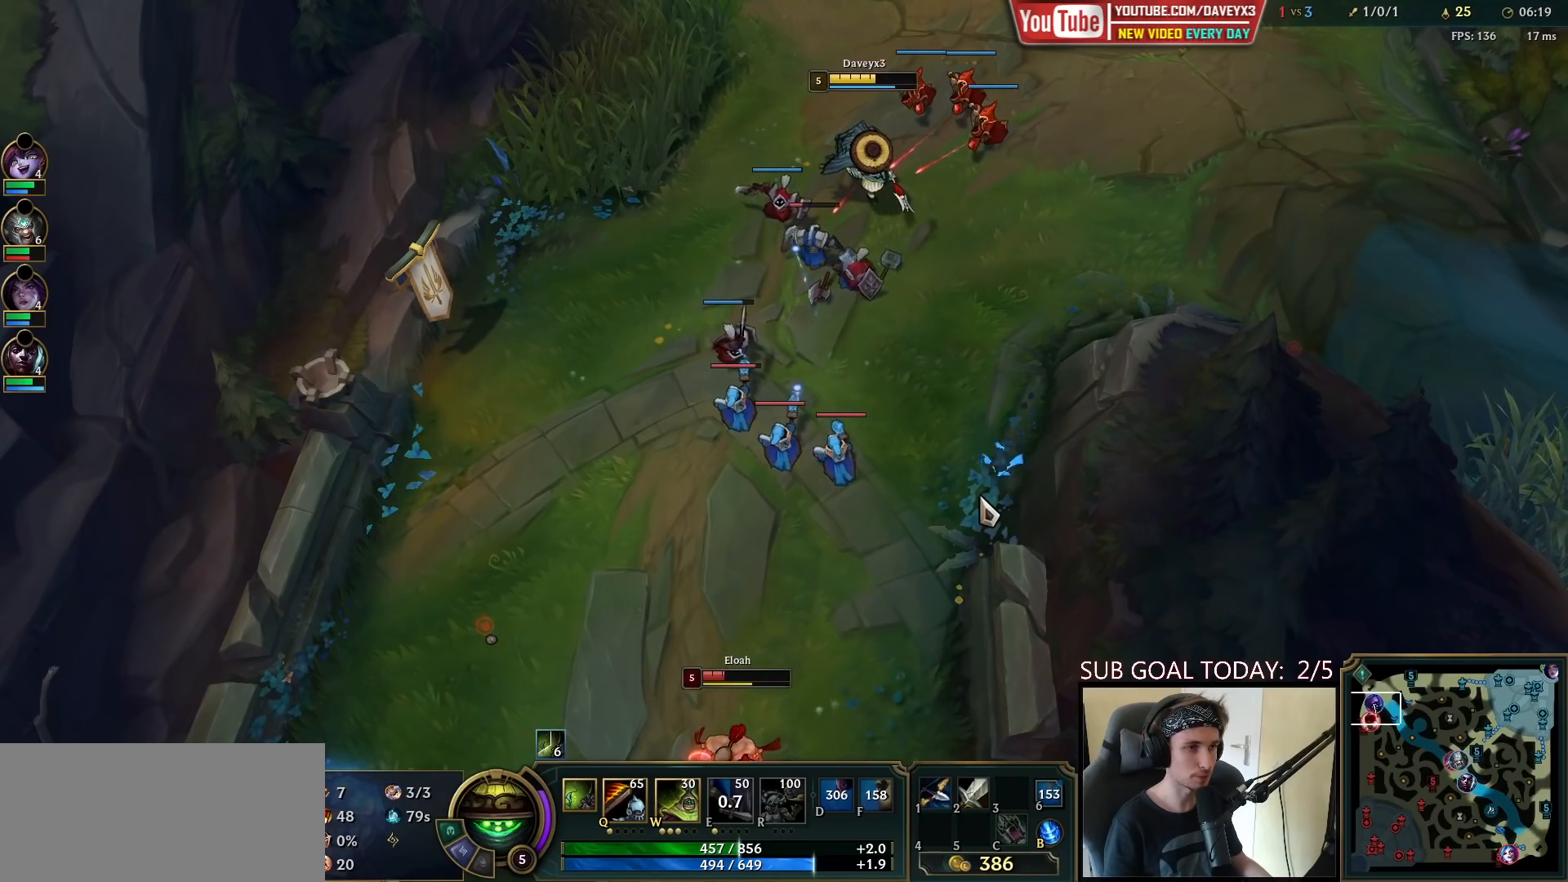
{"keys": [], "mouse": [], "events": [[267, "mouse_right", "down"], [367, "mouse_right", "up"]]}
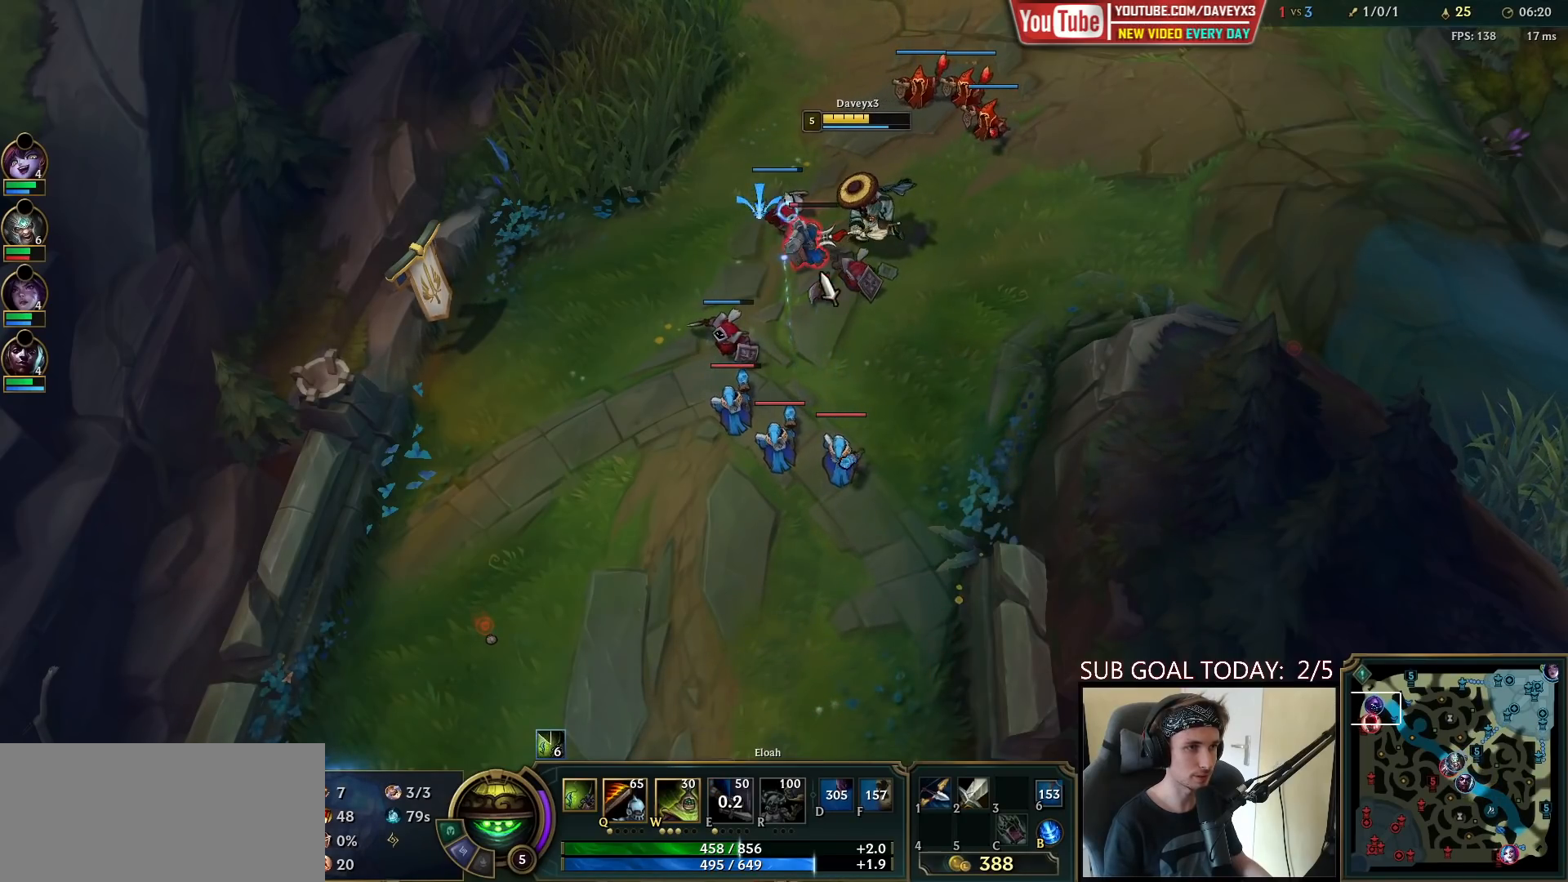
{"keys": [], "mouse": [], "events": [[117, "mouse_right", "down"], [217, "mouse_right", "up"], [350, "mouse_left", "down"], [467, "mouse_left", "up"]]}
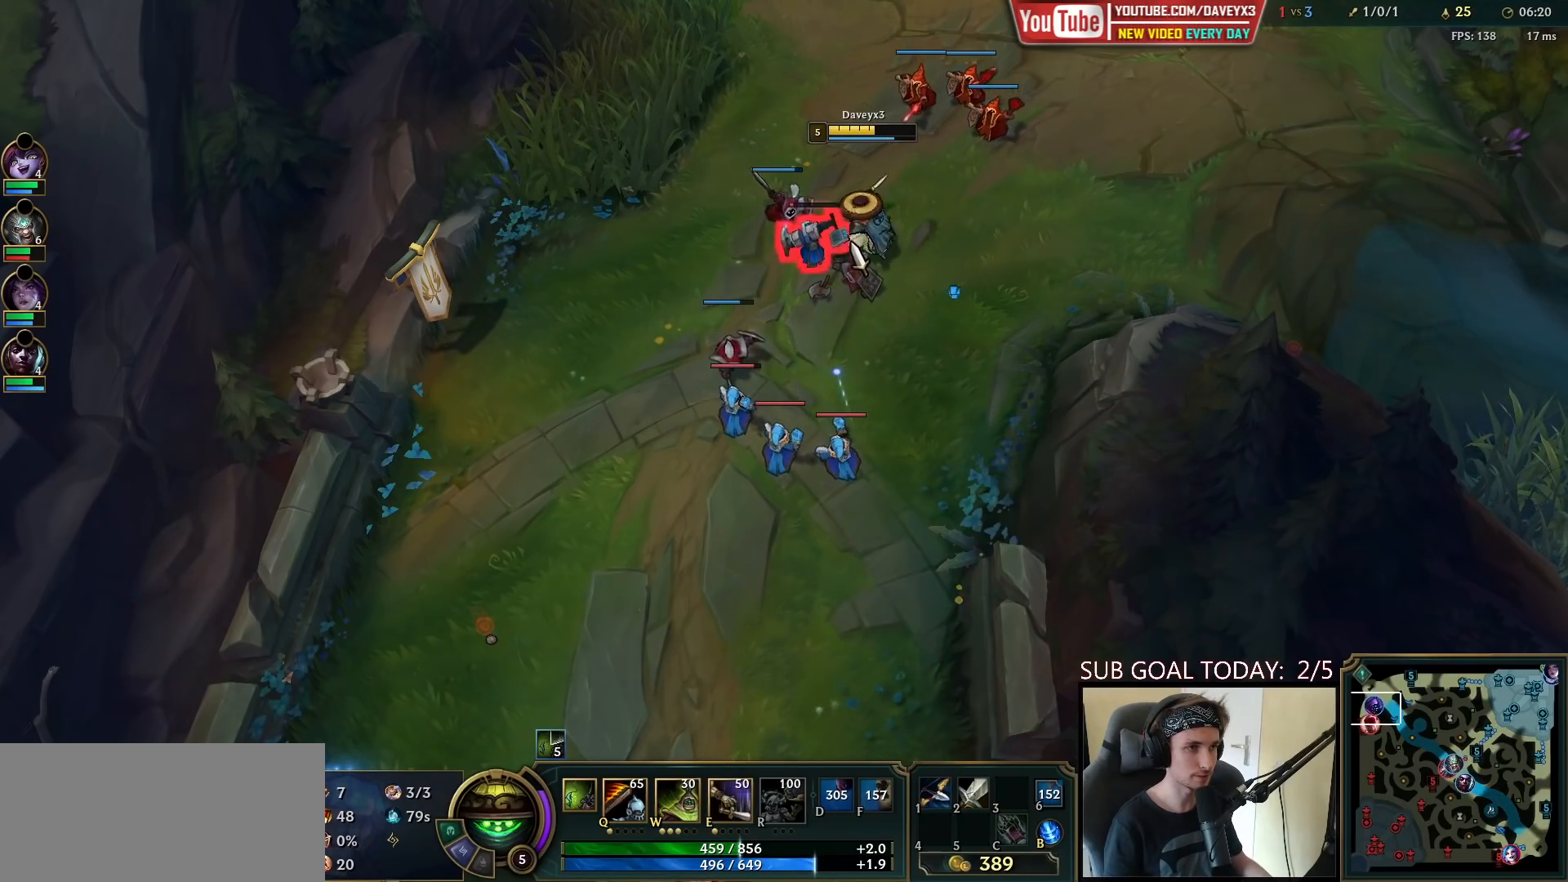
{"keys": [], "mouse": [], "events": [[133, "mouse_right", "down"], [233, "mouse_right", "up"]]}
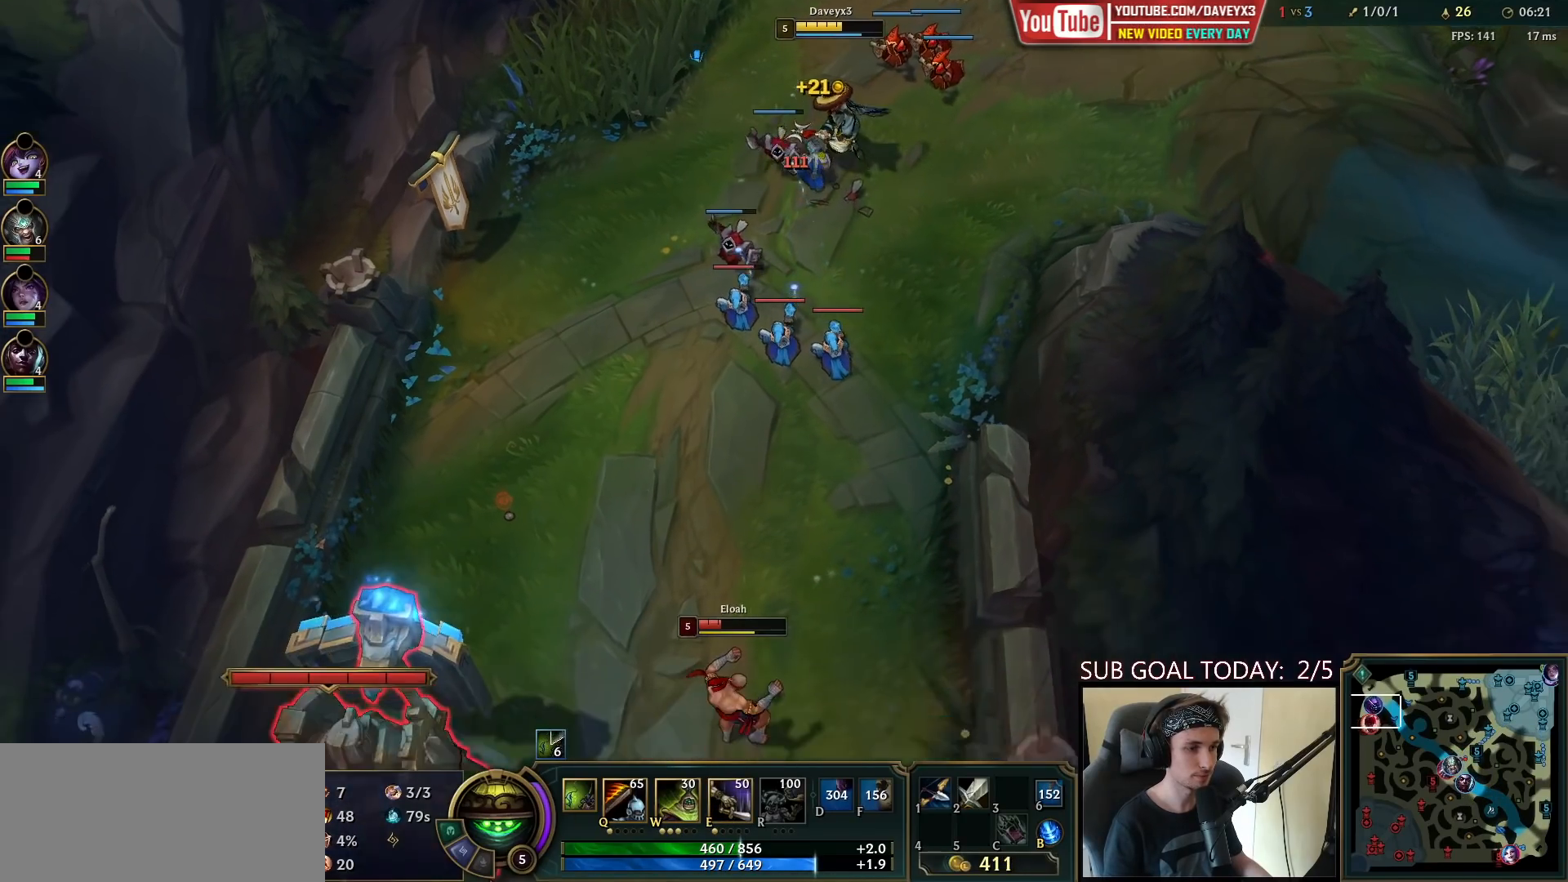
{"keys": [], "mouse": ["right"], "events": [[167, "mouse_right", "down"], [250, "mouse_right", "up"], [400, "mouse_right", "down"]]}
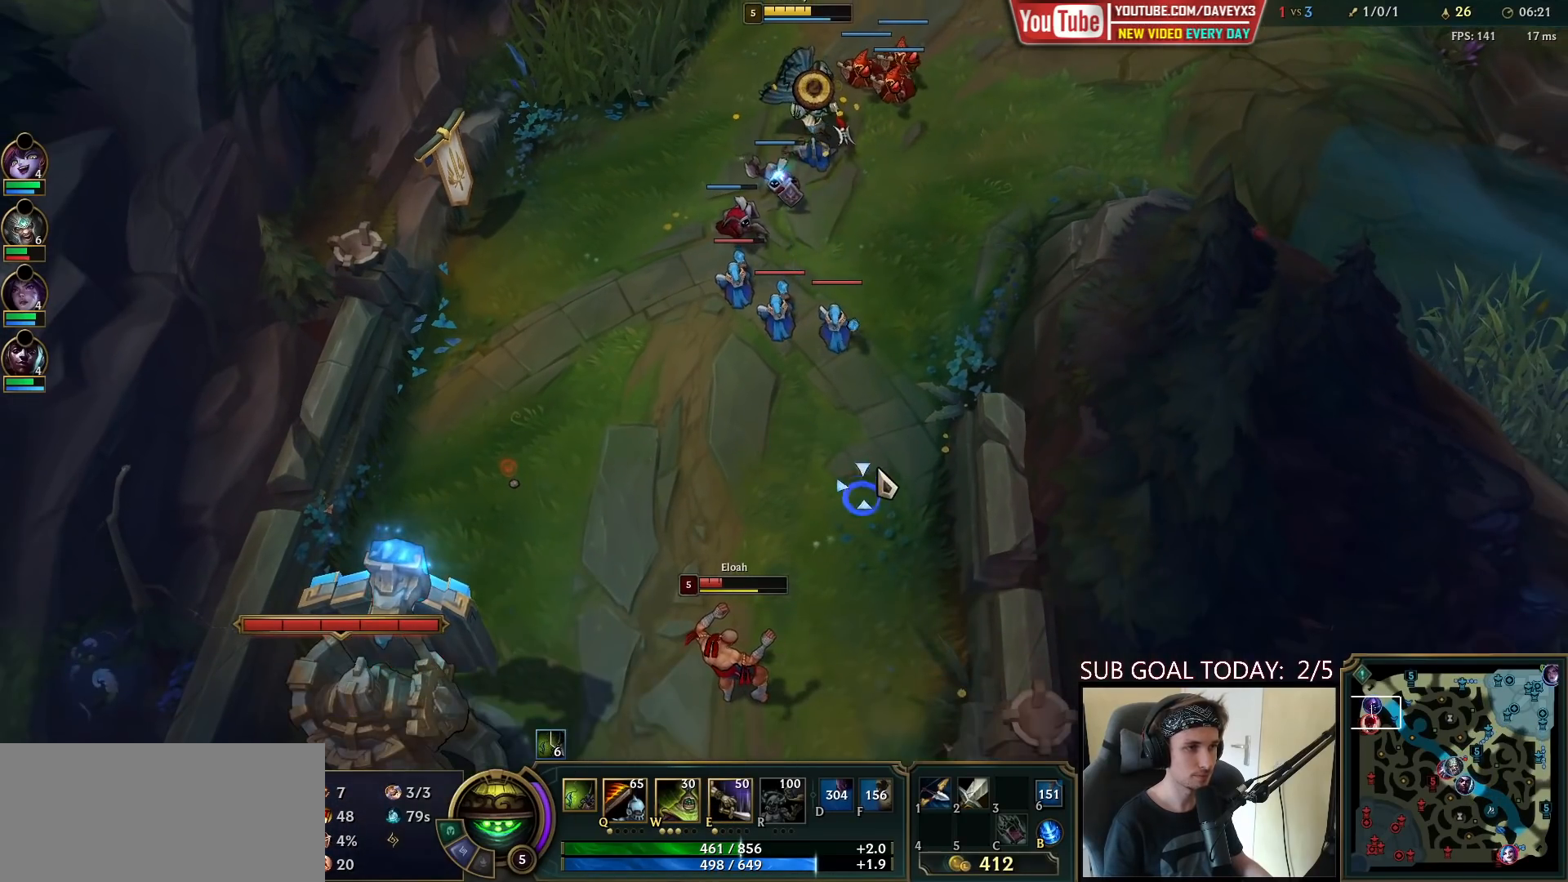
{"keys": [], "mouse": [], "events": [[17, "mouse_right", "up"]]}
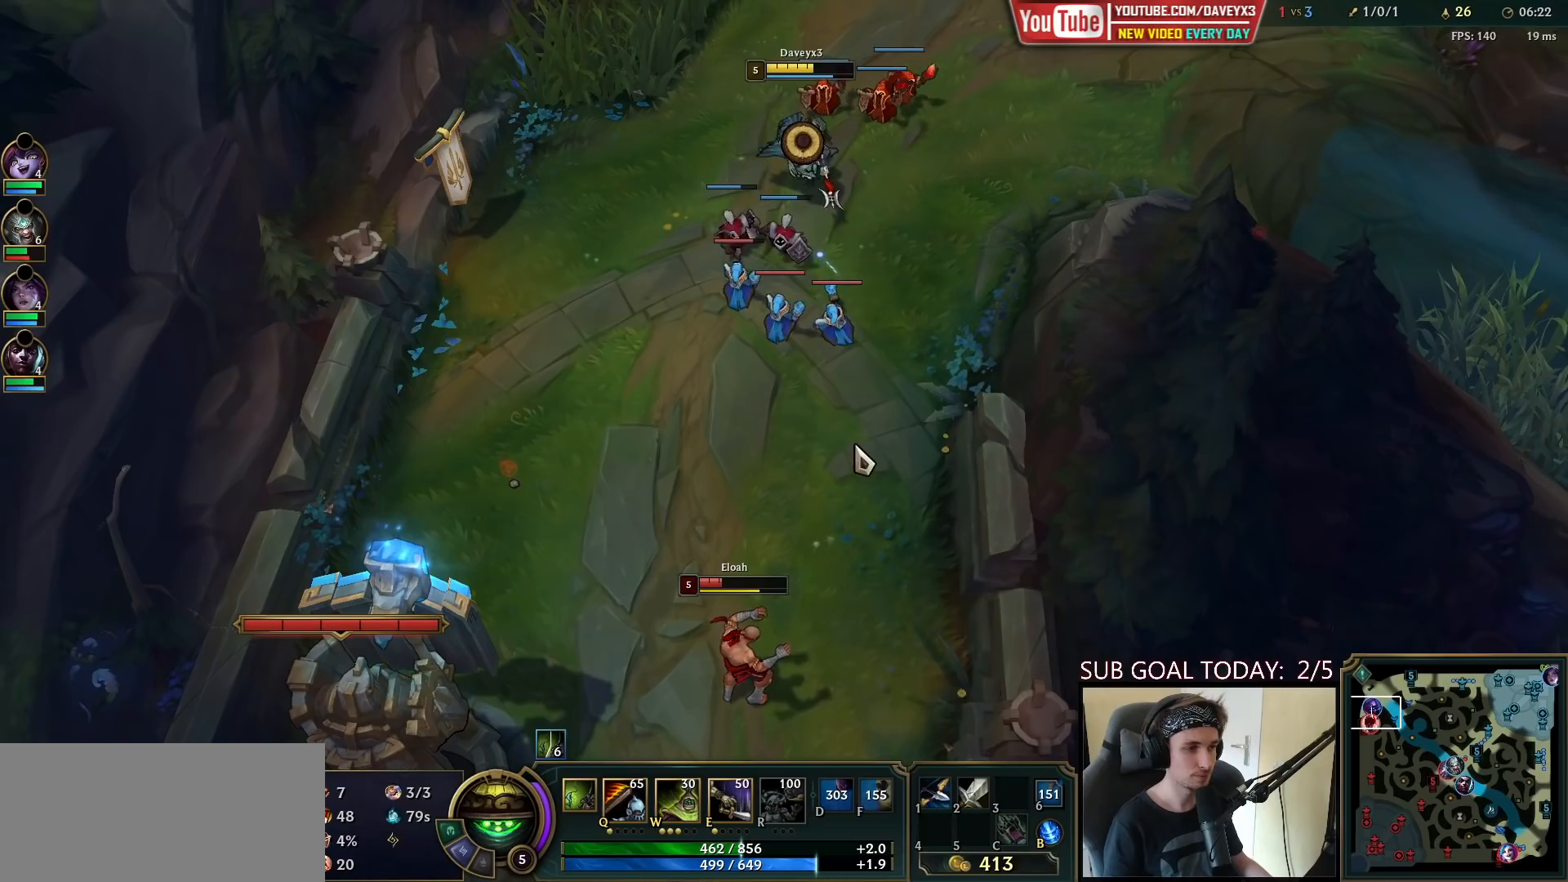
{"keys": [], "mouse": ["left"], "events": [[450, "mouse_left", "down"]]}
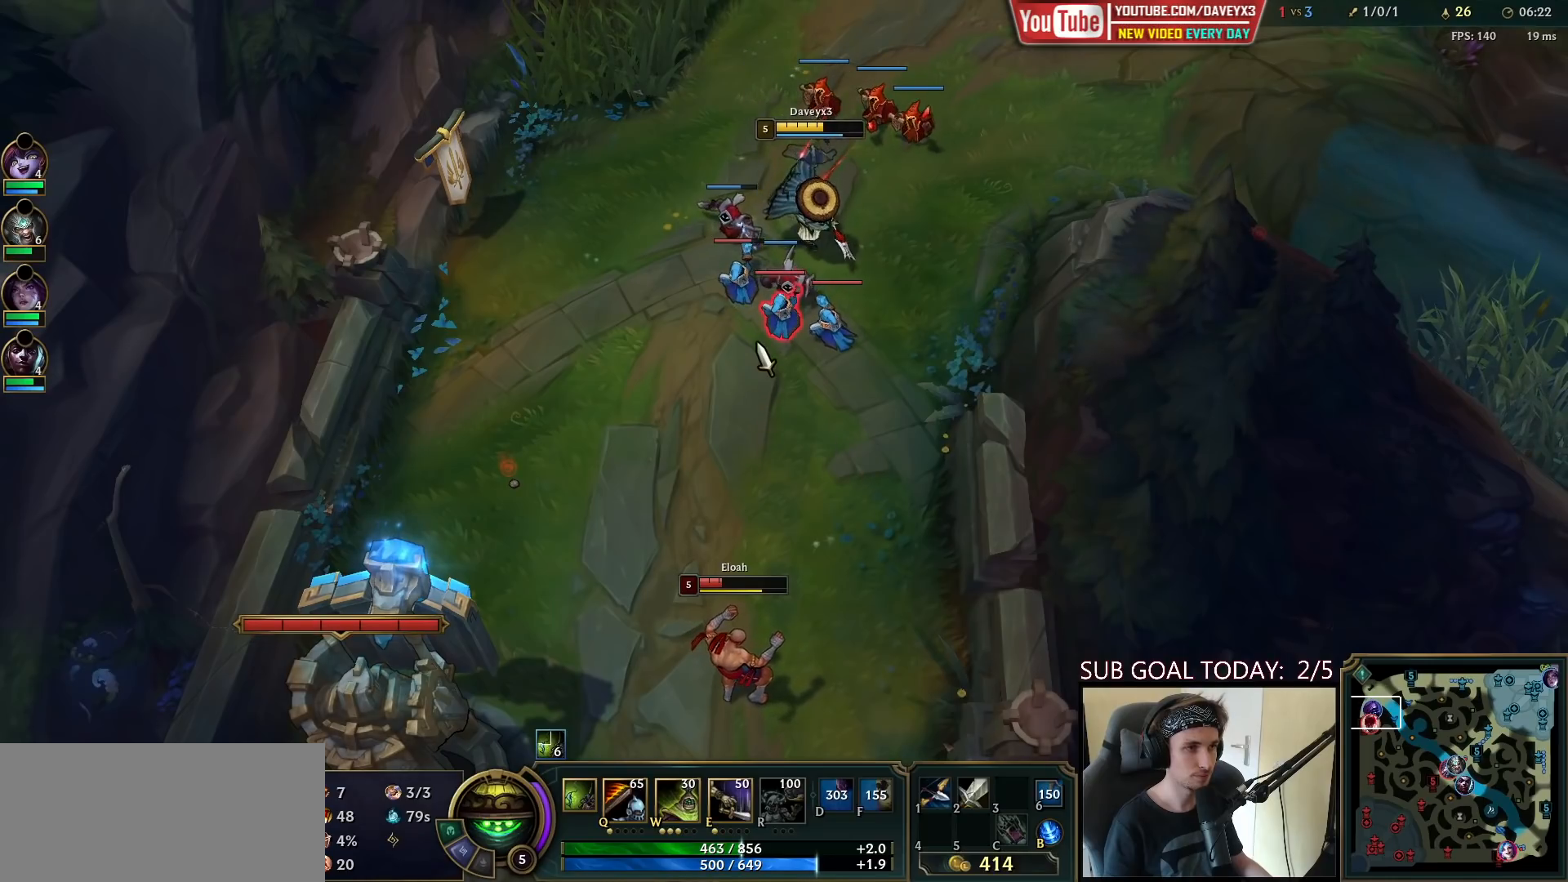
{"keys": [], "mouse": [], "events": [[67, "mouse_left", "up"], [233, "mouse_right", "down"], [317, "mouse_right", "up"]]}
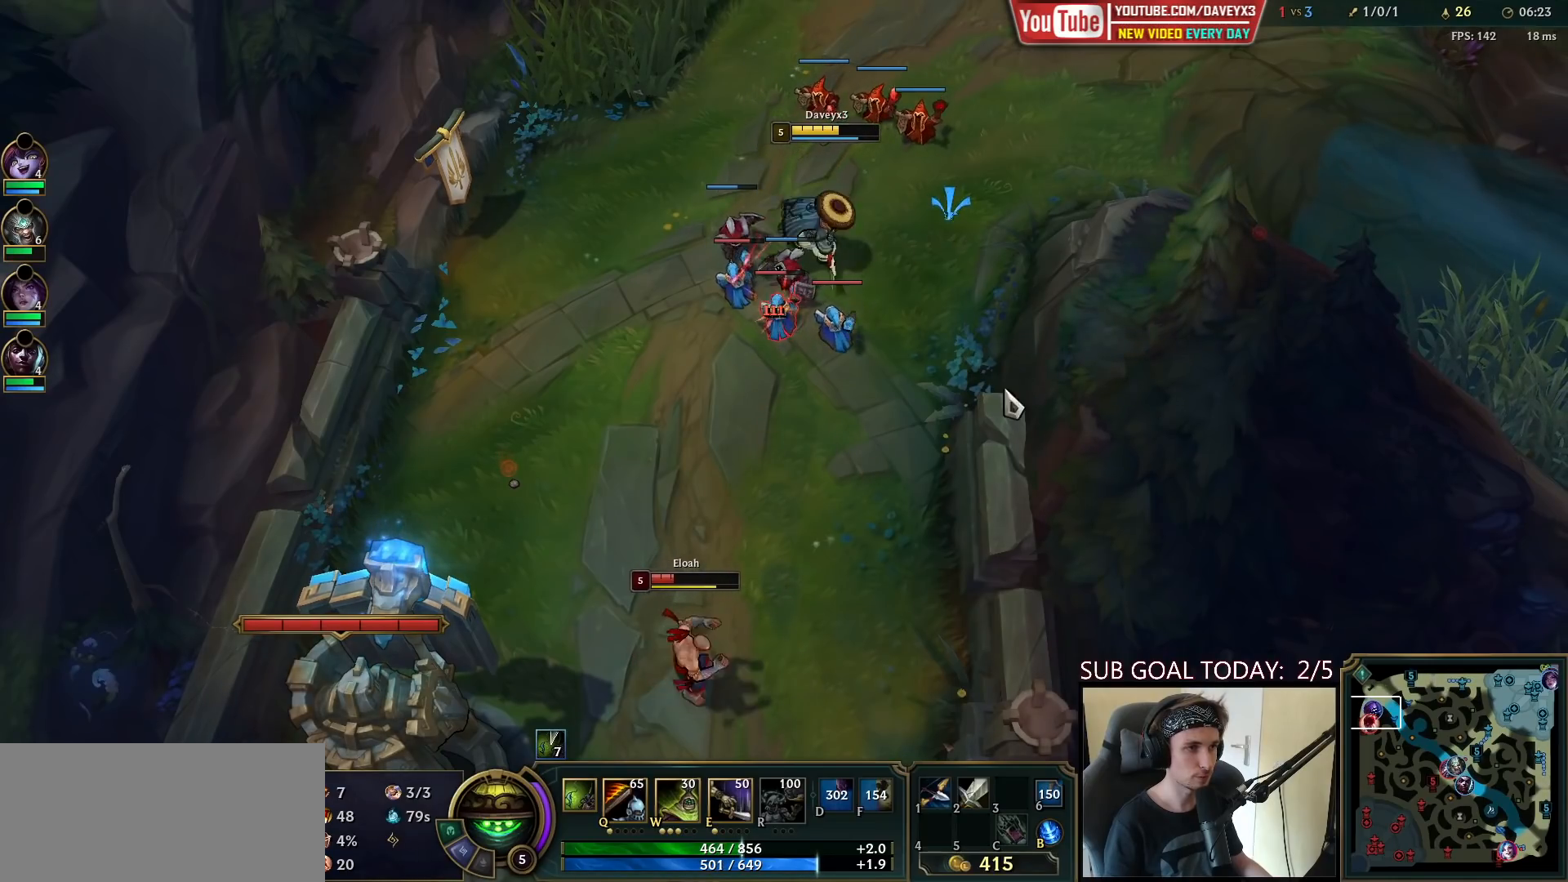
{"keys": [], "mouse": [], "events": [[100, "mouse_right", "down"], [200, "mouse_right", "up"], [317, "mouse_right", "down"], [417, "mouse_right", "up"]]}
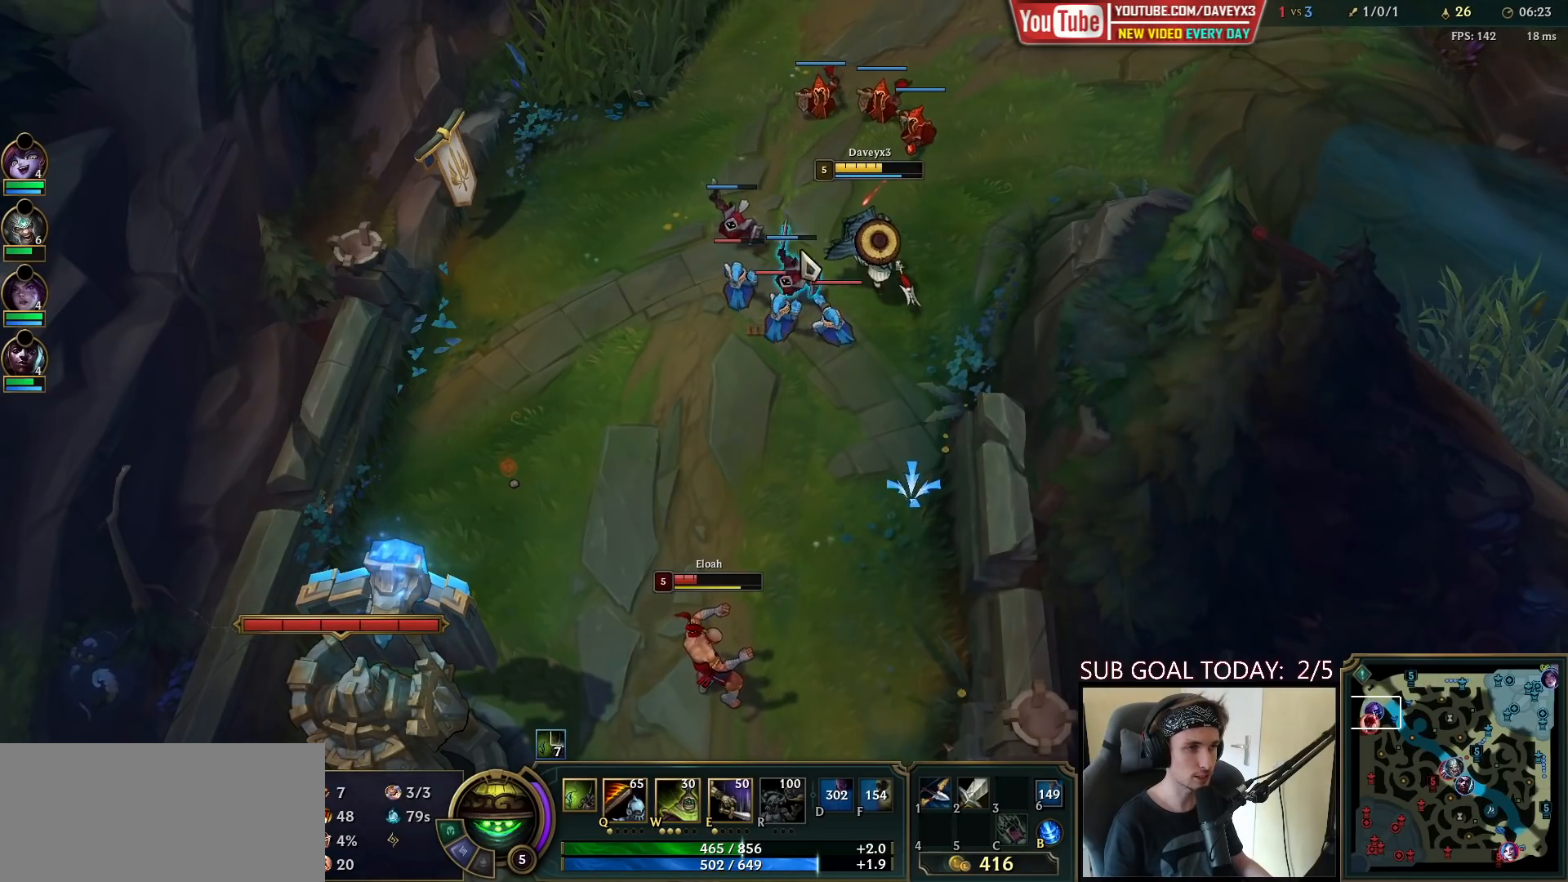
{"keys": [], "mouse": [], "events": [[67, "mouse_right", "down"], [183, "mouse_right", "up"], [283, "mouse_right", "down"], [433, "mouse_right", "up"]]}
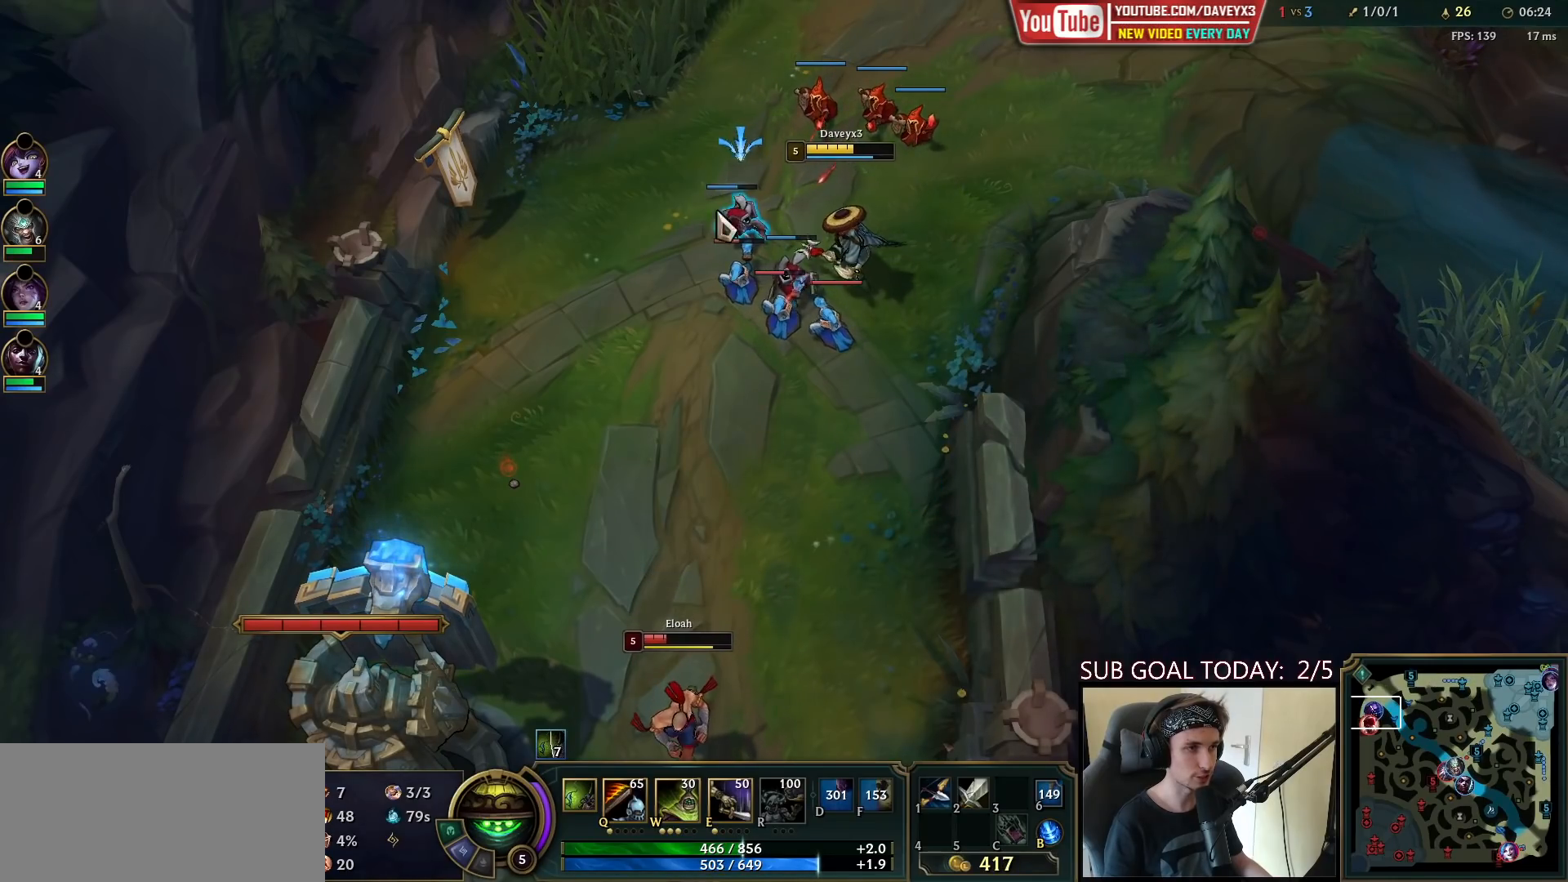
{"keys": [], "mouse": [], "events": [[117, "mouse_right", "down"], [217, "mouse_right", "up"], [300, "mouse_right", "down"], [400, "mouse_right", "up"]]}
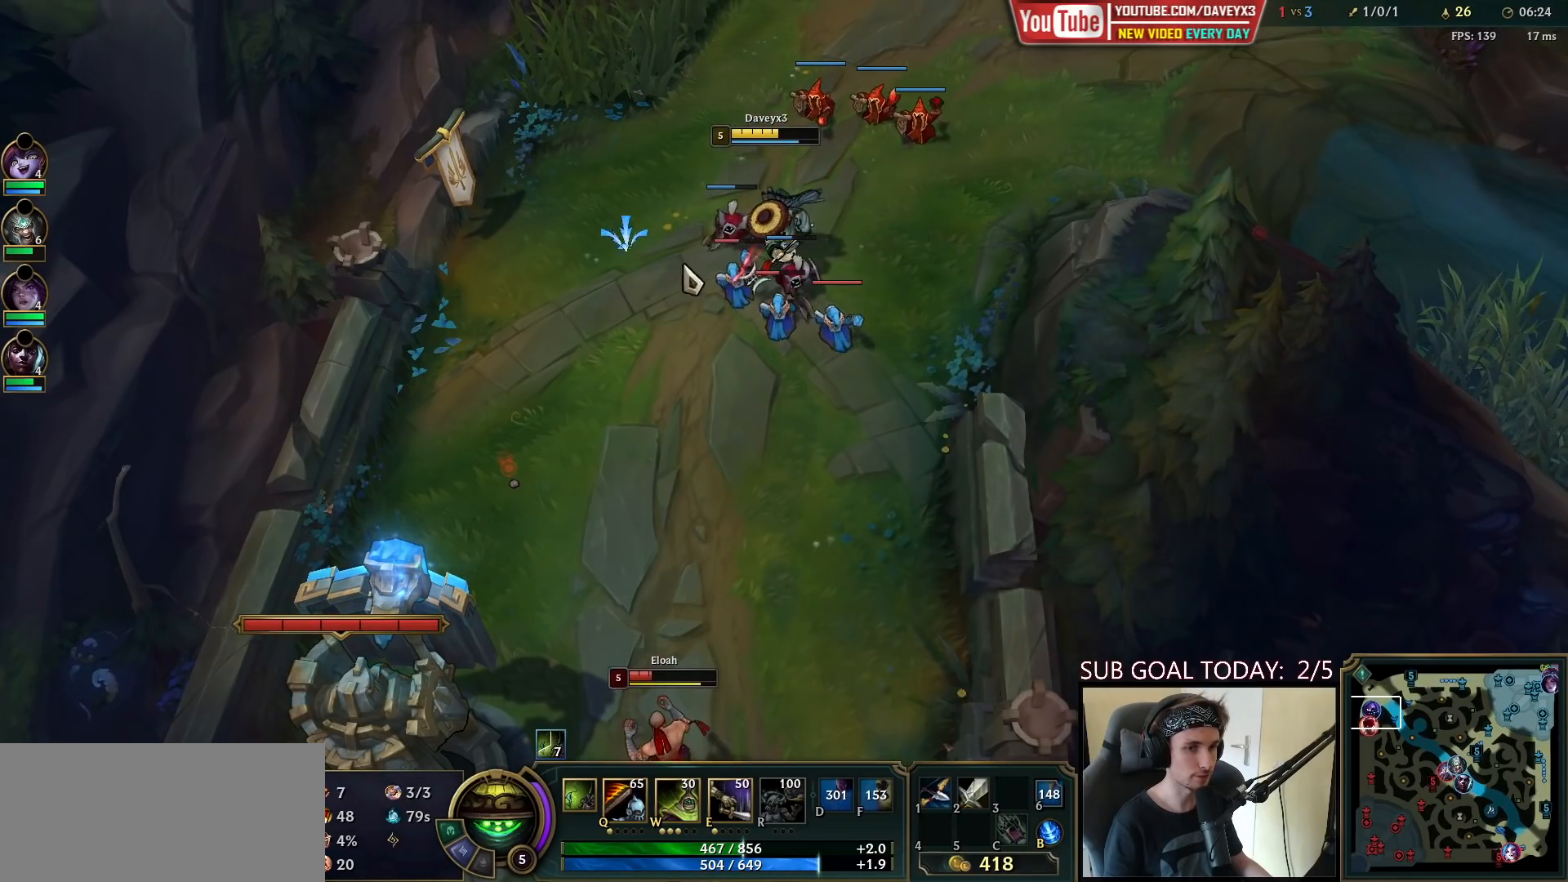
{"keys": [], "mouse": [], "events": [[83, "mouse_left", "down"], [200, "mouse_left", "up"], [350, "mouse_right", "down"], [450, "mouse_right", "up"]]}
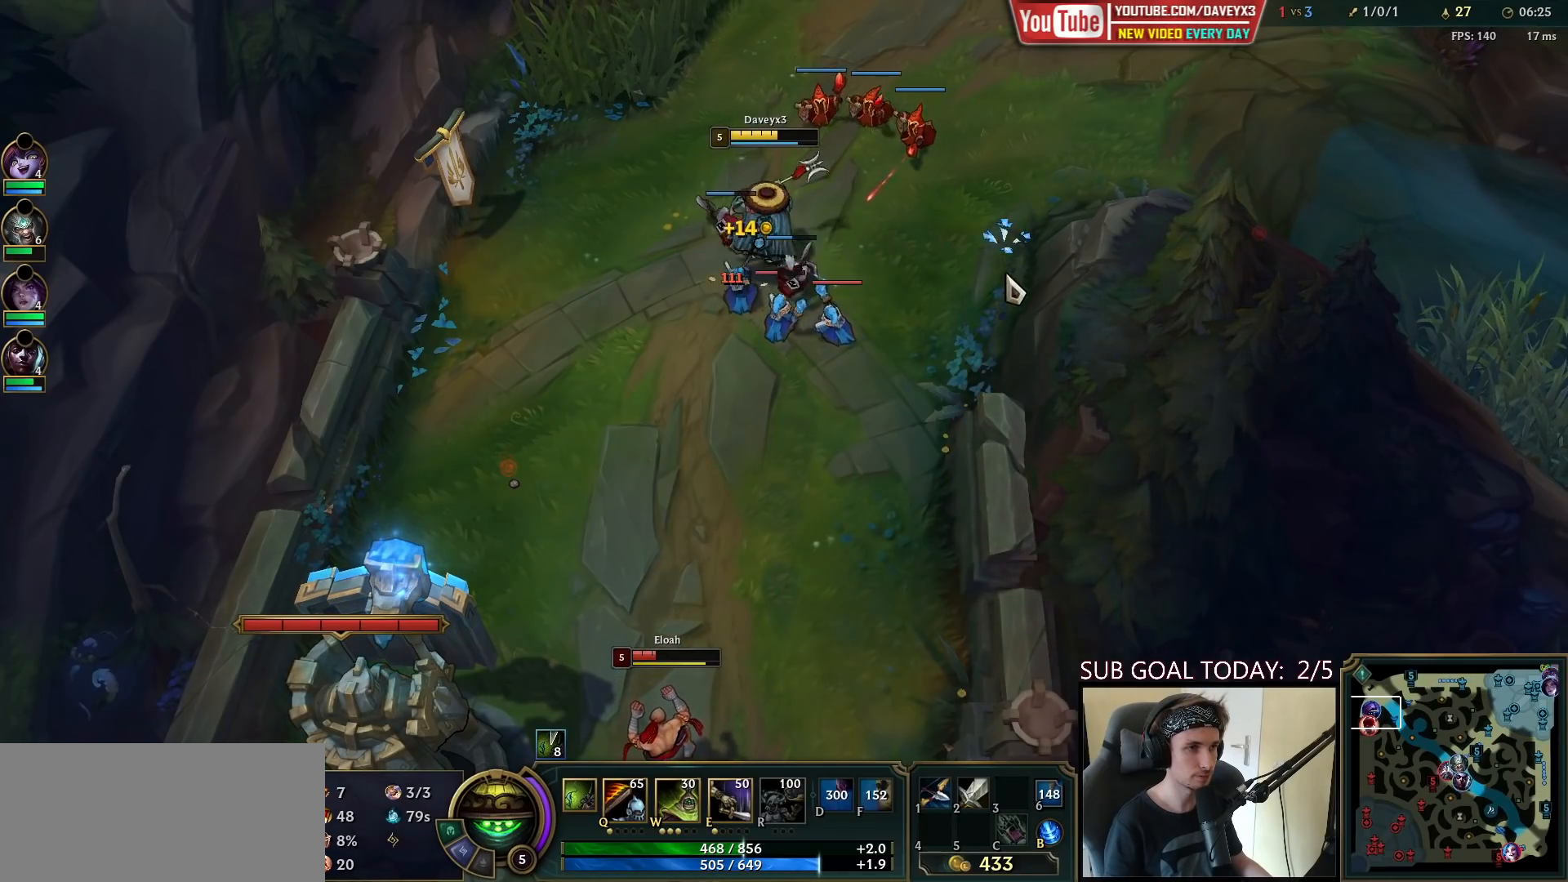
{"keys": [], "mouse": ["right"], "events": [[50, "mouse_right", "down"], [183, "mouse_right", "up"], [267, "mouse_right", "down"], [383, "mouse_right", "up"], [467, "mouse_right", "down"]]}
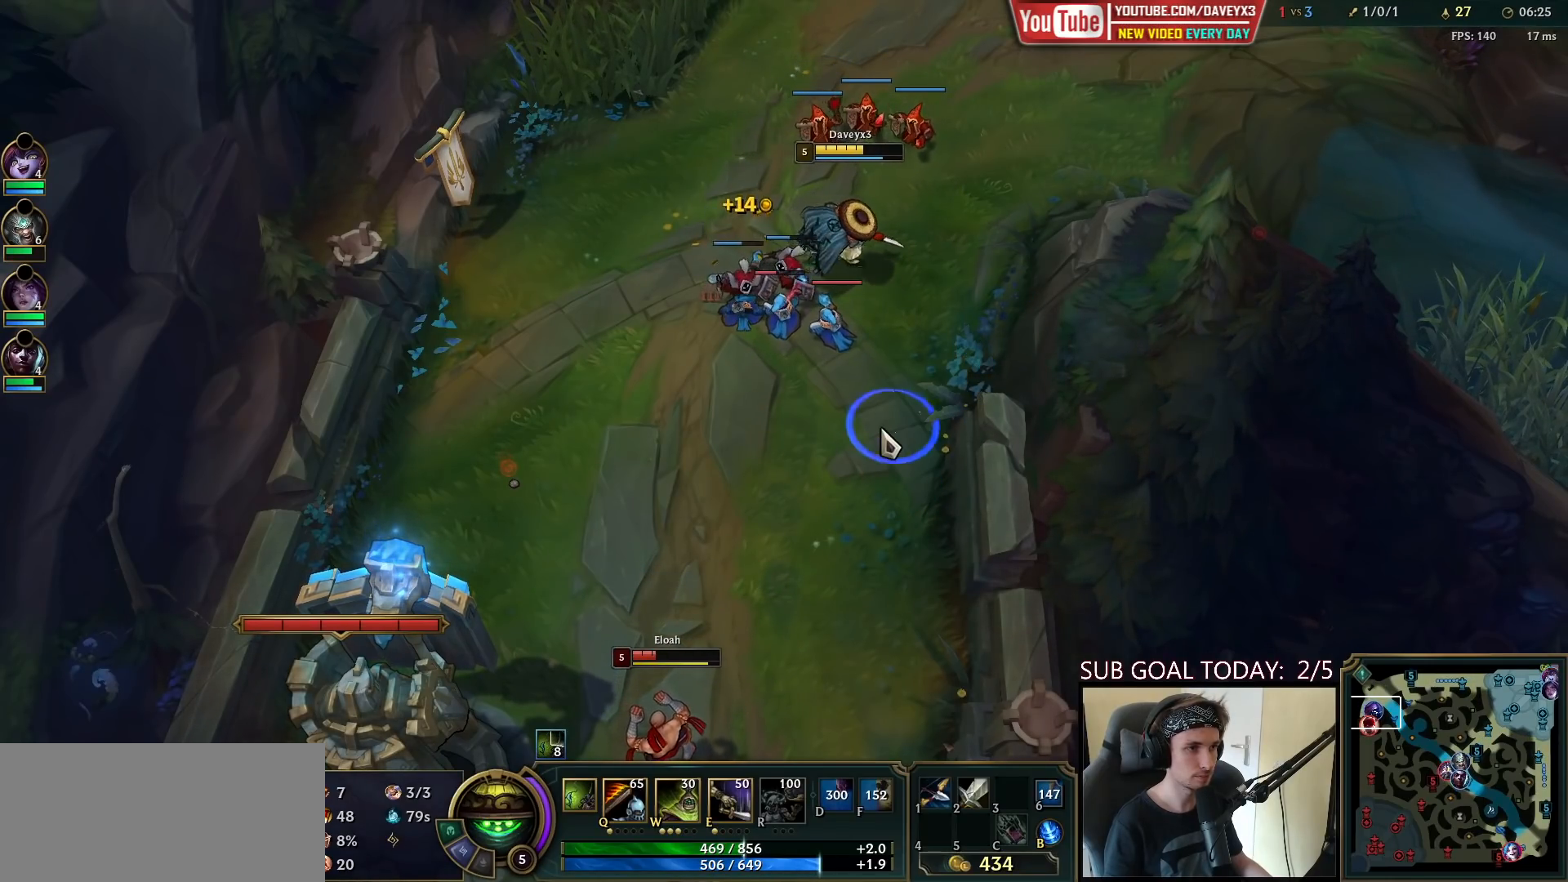
{"keys": [], "mouse": ["right"], "events": [[67, "mouse_right", "up"], [150, "mouse_right", "down"], [267, "mouse_right", "up"], [400, "mouse_right", "down"]]}
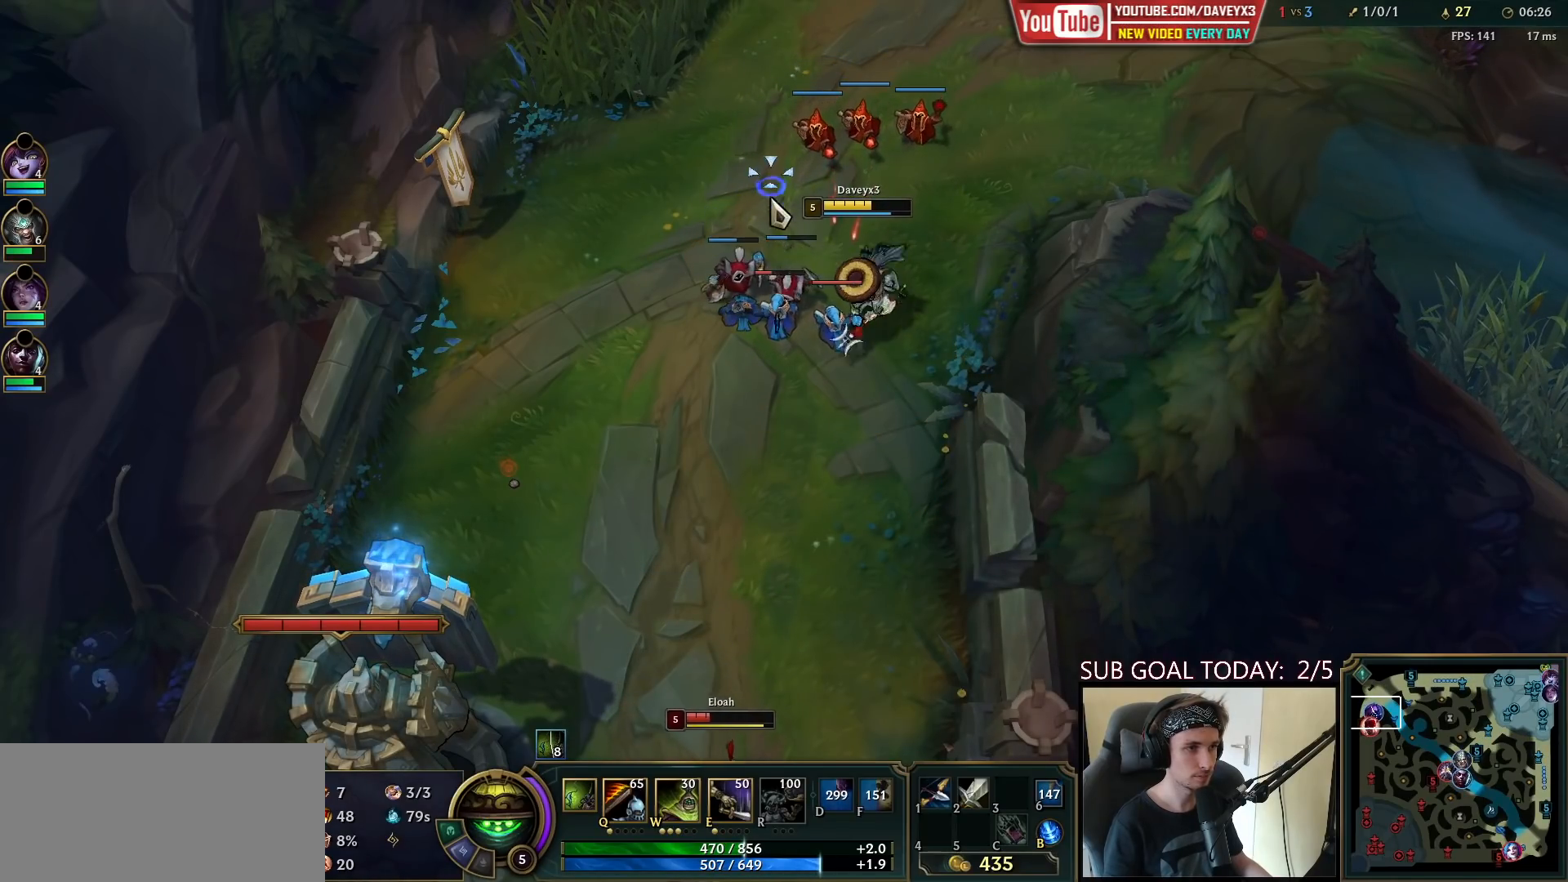
{"keys": [], "mouse": [], "events": [[17, "mouse_right", "up"], [250, "mouse_left", "down"], [350, "mouse_left", "up"]]}
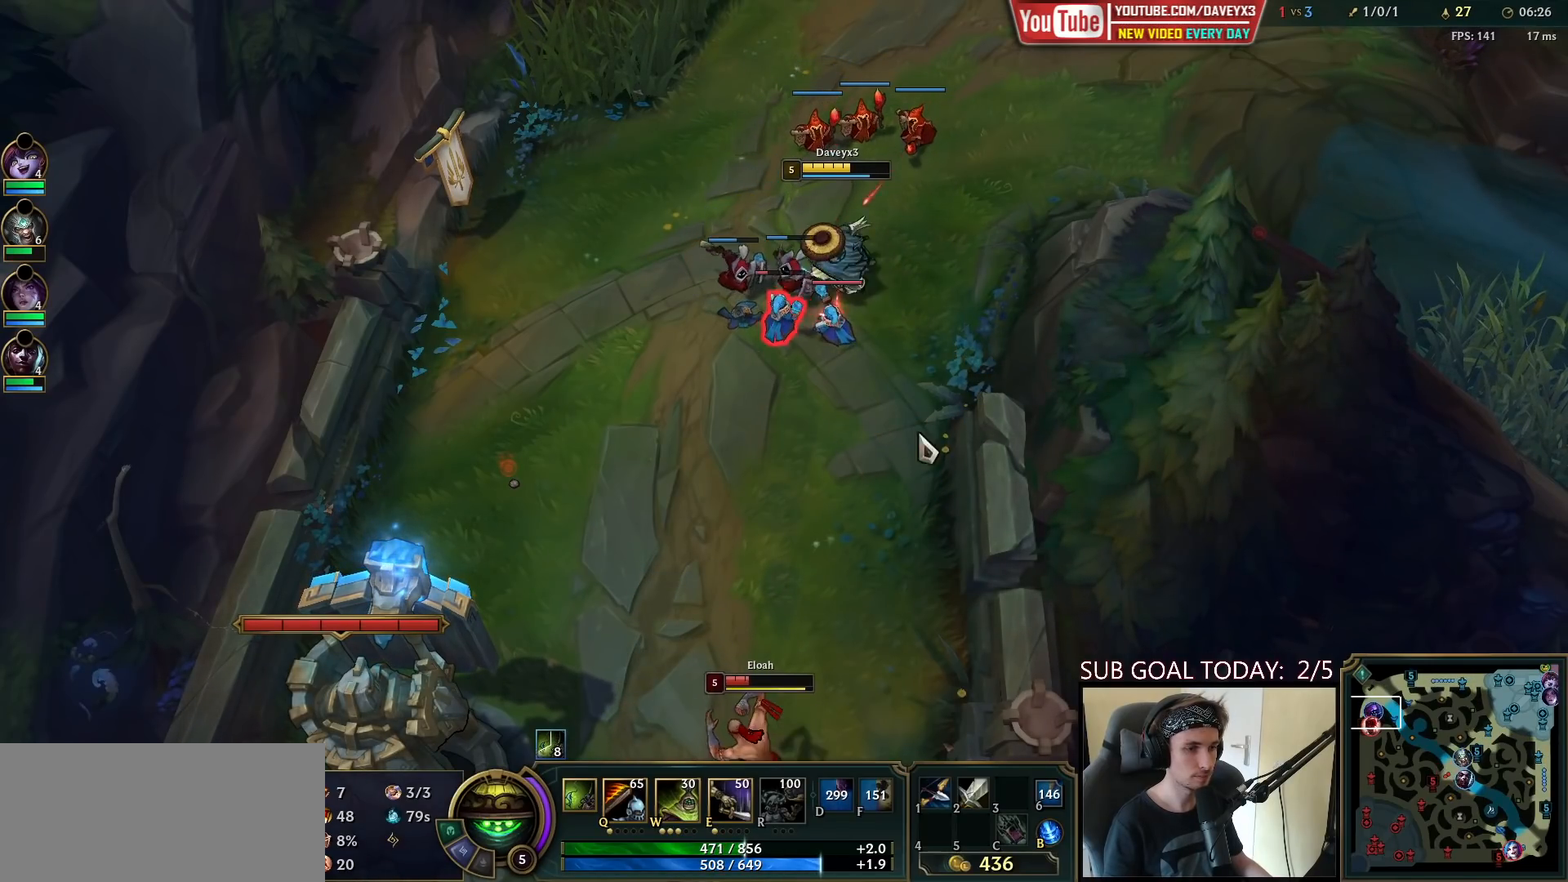
{"keys": [], "mouse": ["right"], "events": [[17, "mouse_right", "down"], [100, "mouse_right", "up"], [200, "mouse_right", "down"], [333, "mouse_right", "up"], [467, "mouse_right", "down"]]}
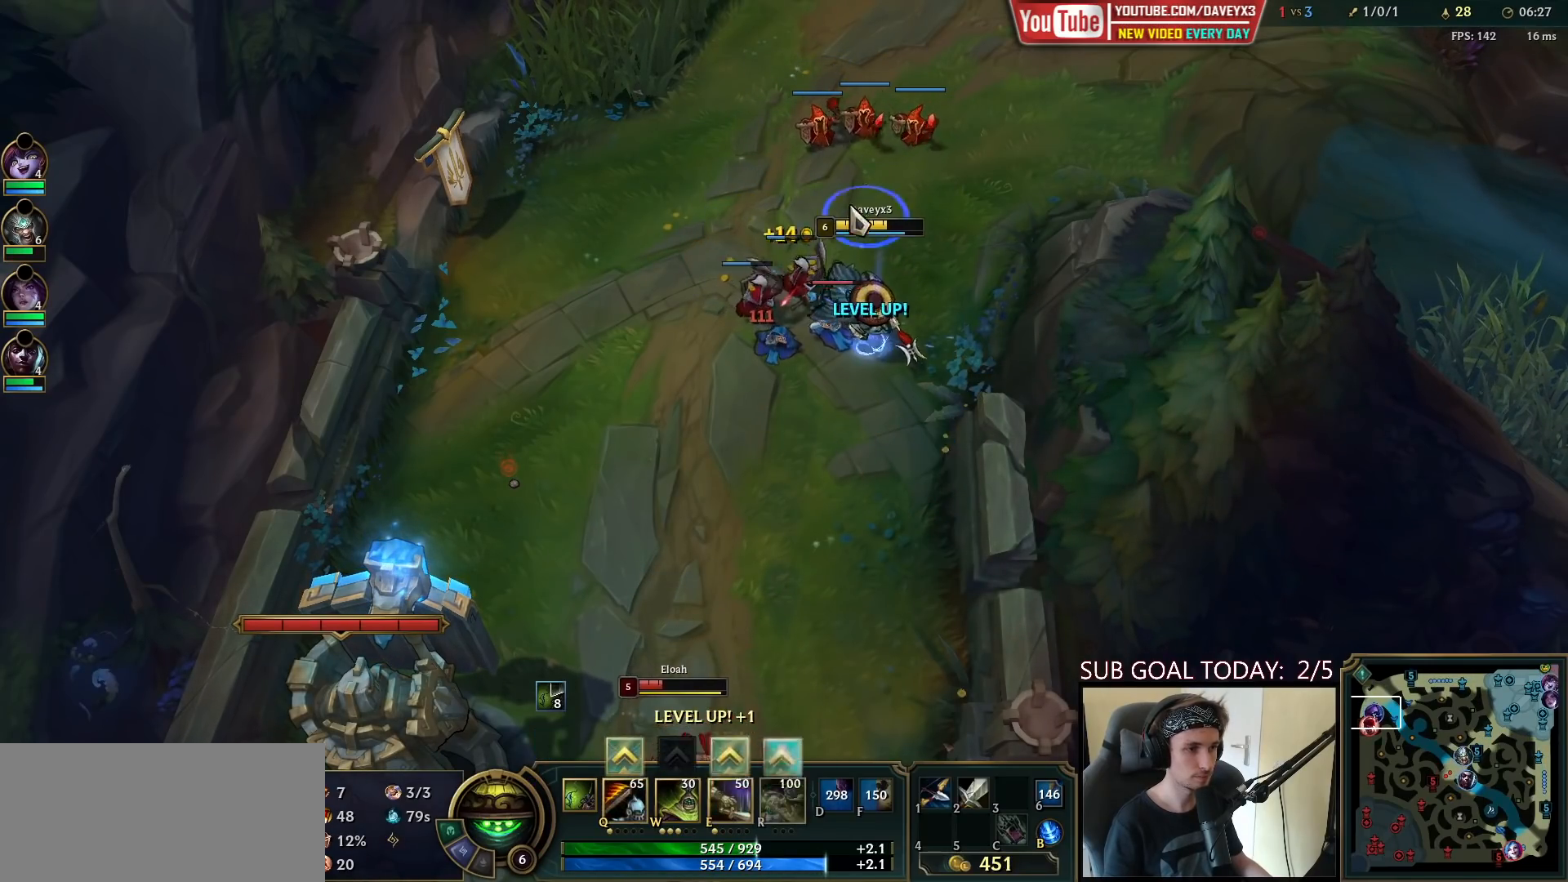
{"keys": [], "mouse": [], "events": [[100, "mouse_right", "up"], [317, "mouse_left", "down"], [417, "mouse_left", "up"]]}
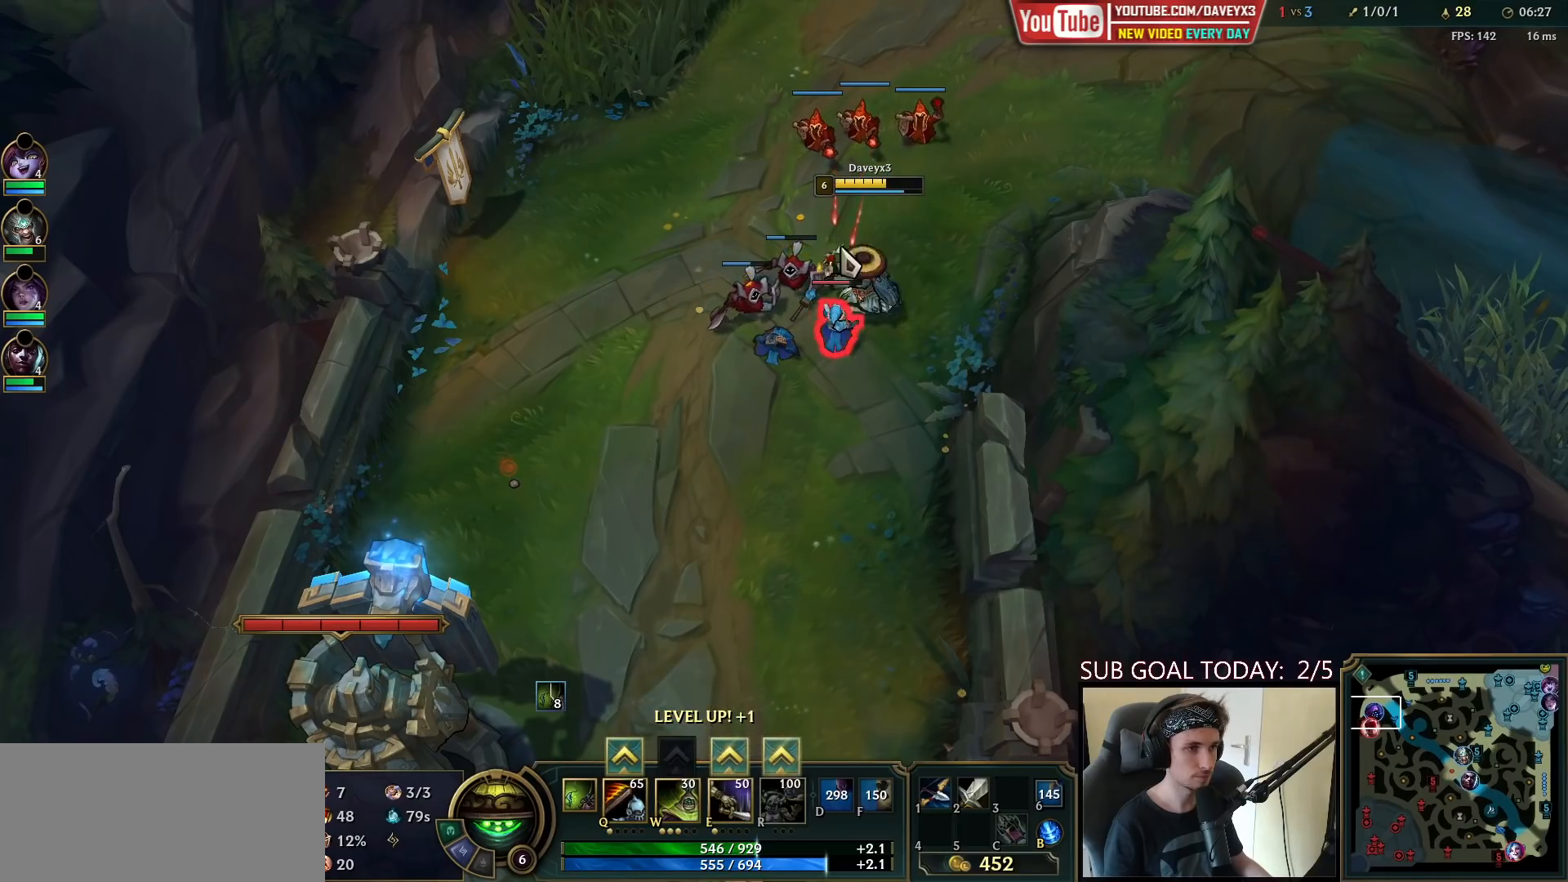
{"keys": [], "mouse": ["right"], "events": [[50, "mouse_right", "down"], [67, "ctrl", "down"], [150, "r", "down"], [167, "mouse_right", "up"], [250, "r", "up"], [283, "mouse_right", "down"], [350, "ctrl", "up"], [367, "mouse_right", "up"], [450, "mouse_right", "down"]]}
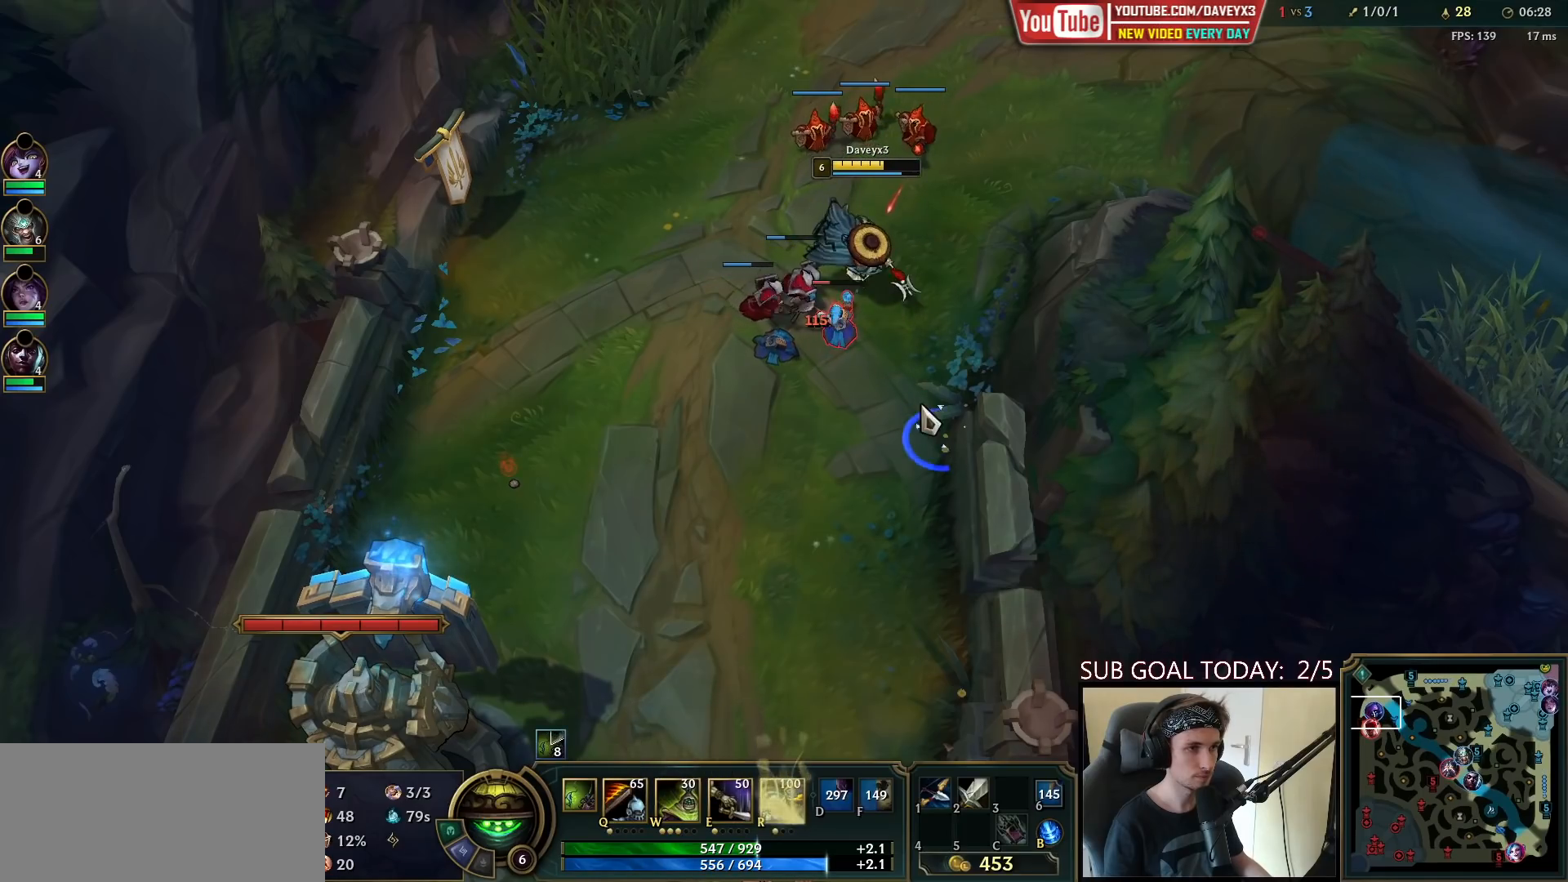
{"keys": [], "mouse": [], "events": [[67, "mouse_left", "down"], [67, "mouse_right", "up"], [183, "mouse_left", "up"]]}
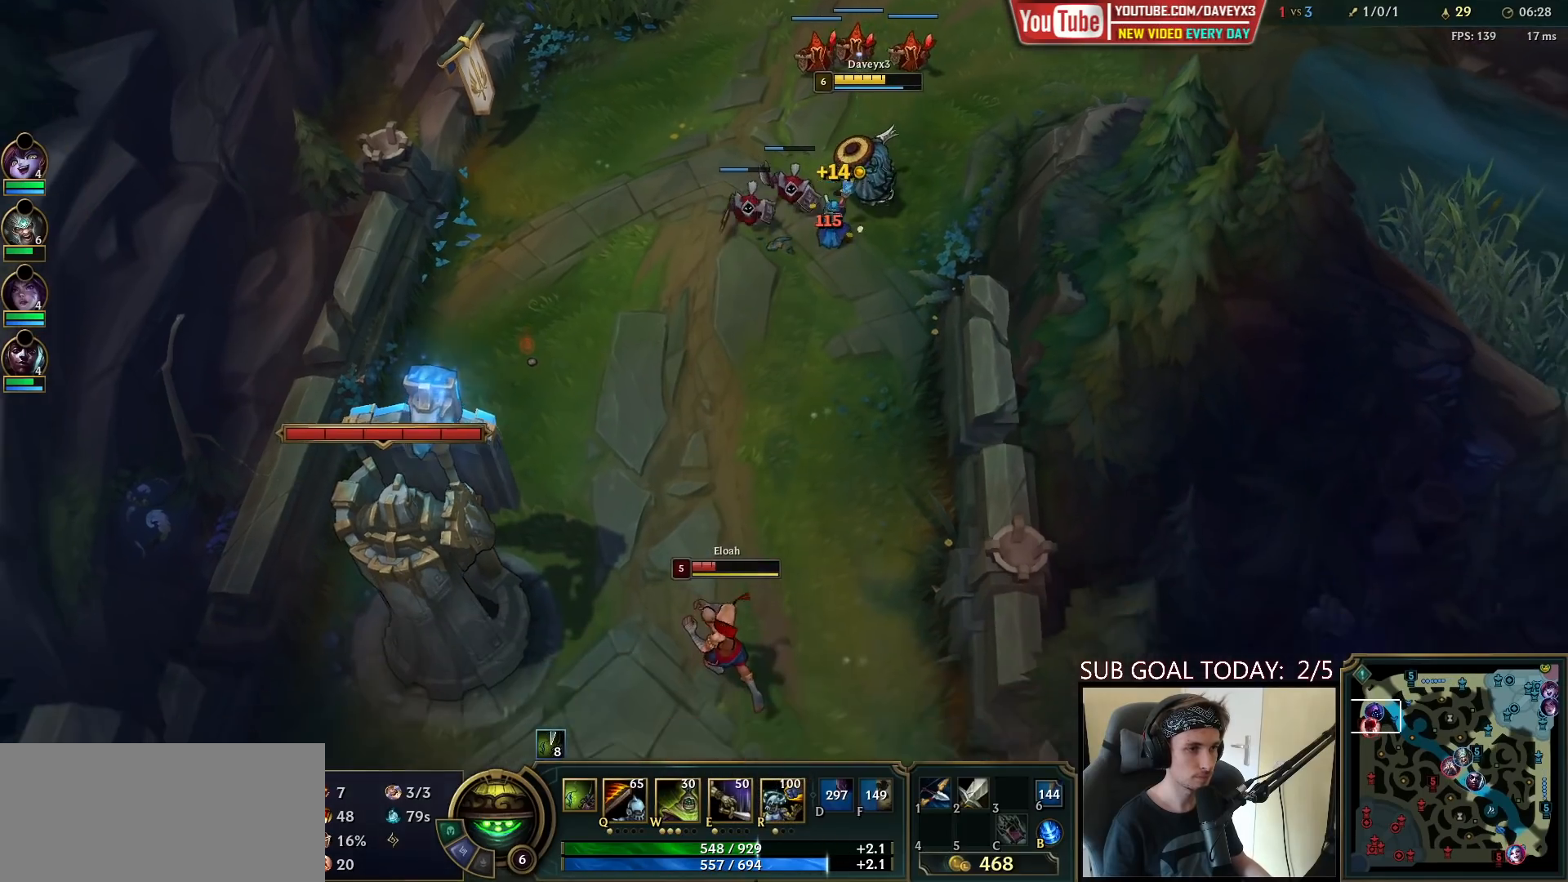
{"keys": [], "mouse": [], "events": [[200, "mouse_right", "down"], [317, "mouse_right", "up"]]}
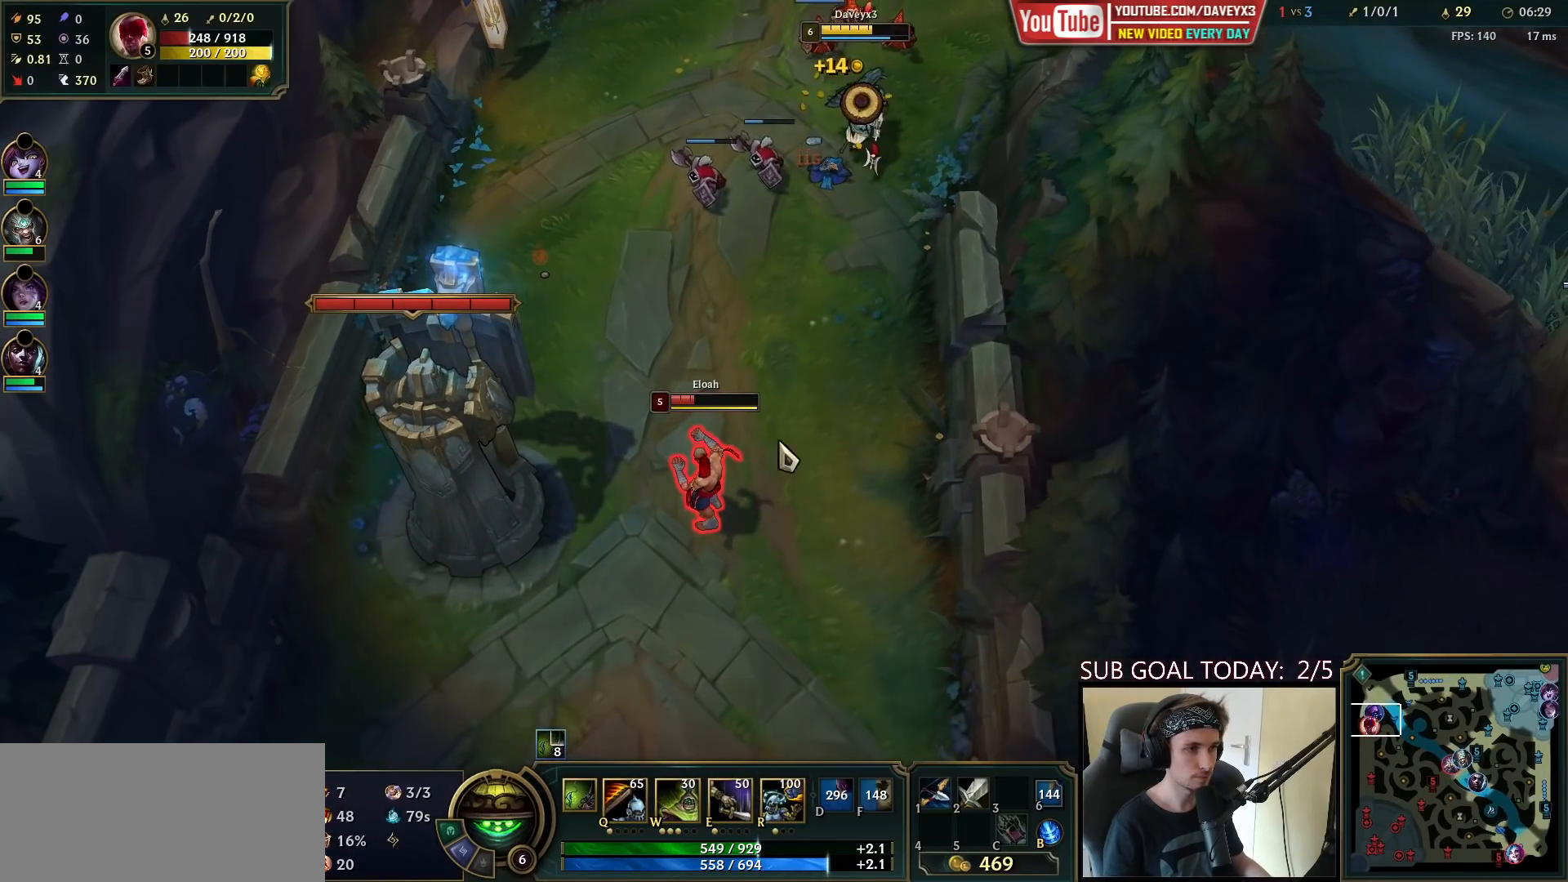
{"keys": [], "mouse": [], "events": [[333, "mouse_right", "down"], [483, "mouse_right", "up"]]}
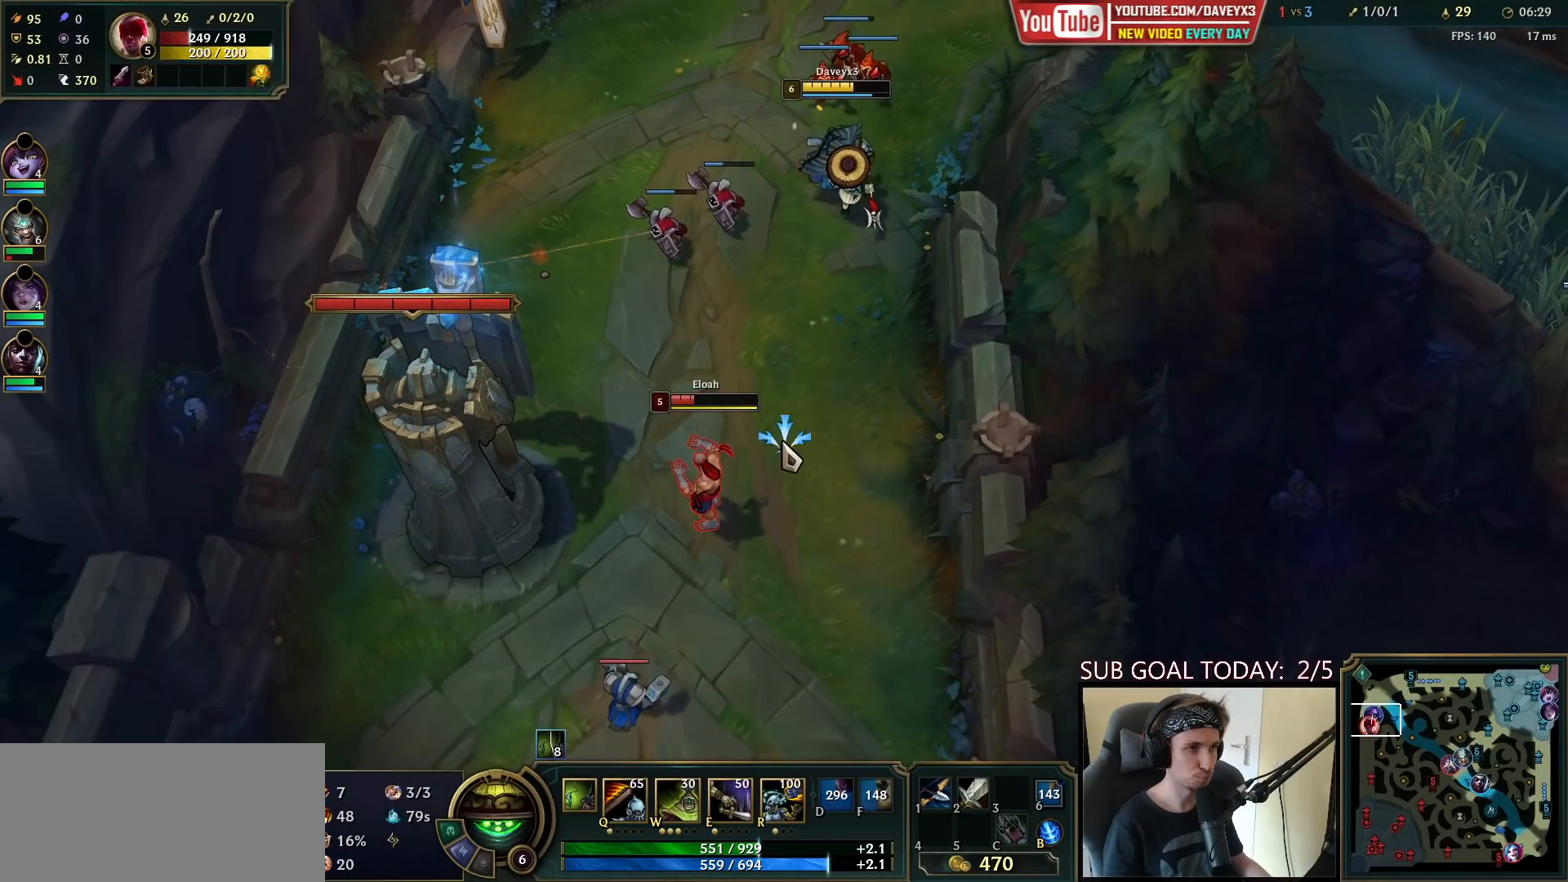
{"keys": [], "mouse": [], "events": [[133, "mouse_right", "down"], [233, "mouse_right", "up"], [367, "mouse_right", "down"], [467, "mouse_right", "up"]]}